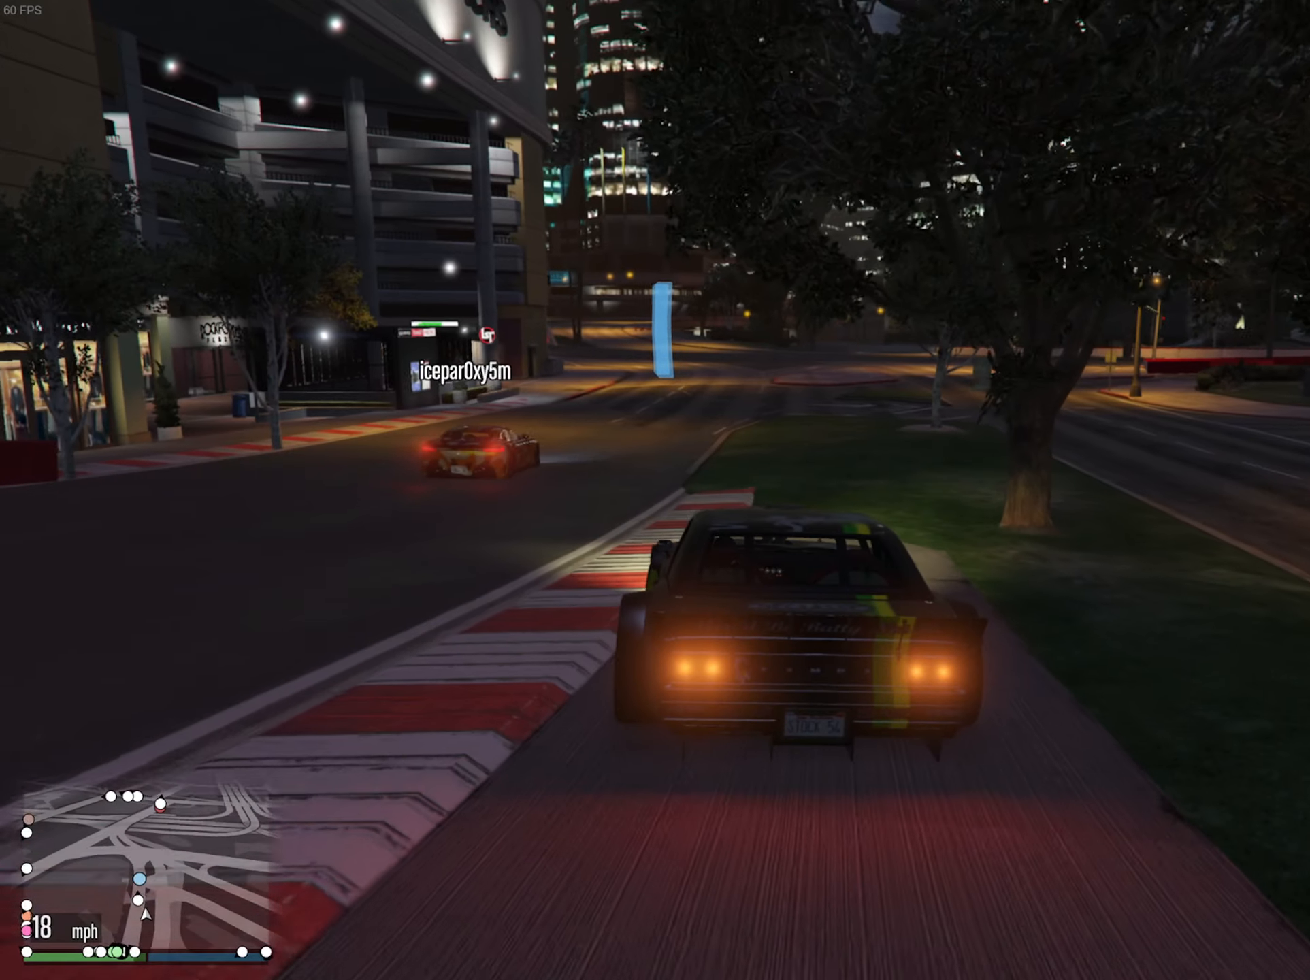
Gameplay with a controller (Xbox layout); each line is a JSON object with the inputs held at the frame after it. "events" lists button and stick changes between this image and that frame as [ms after this image, input, new state], when the widget could be followed in between.
{"buttons": ["R2"], "left_stick": "center", "right_stick": "center", "events": [[50, "left_stick", "center"]]}
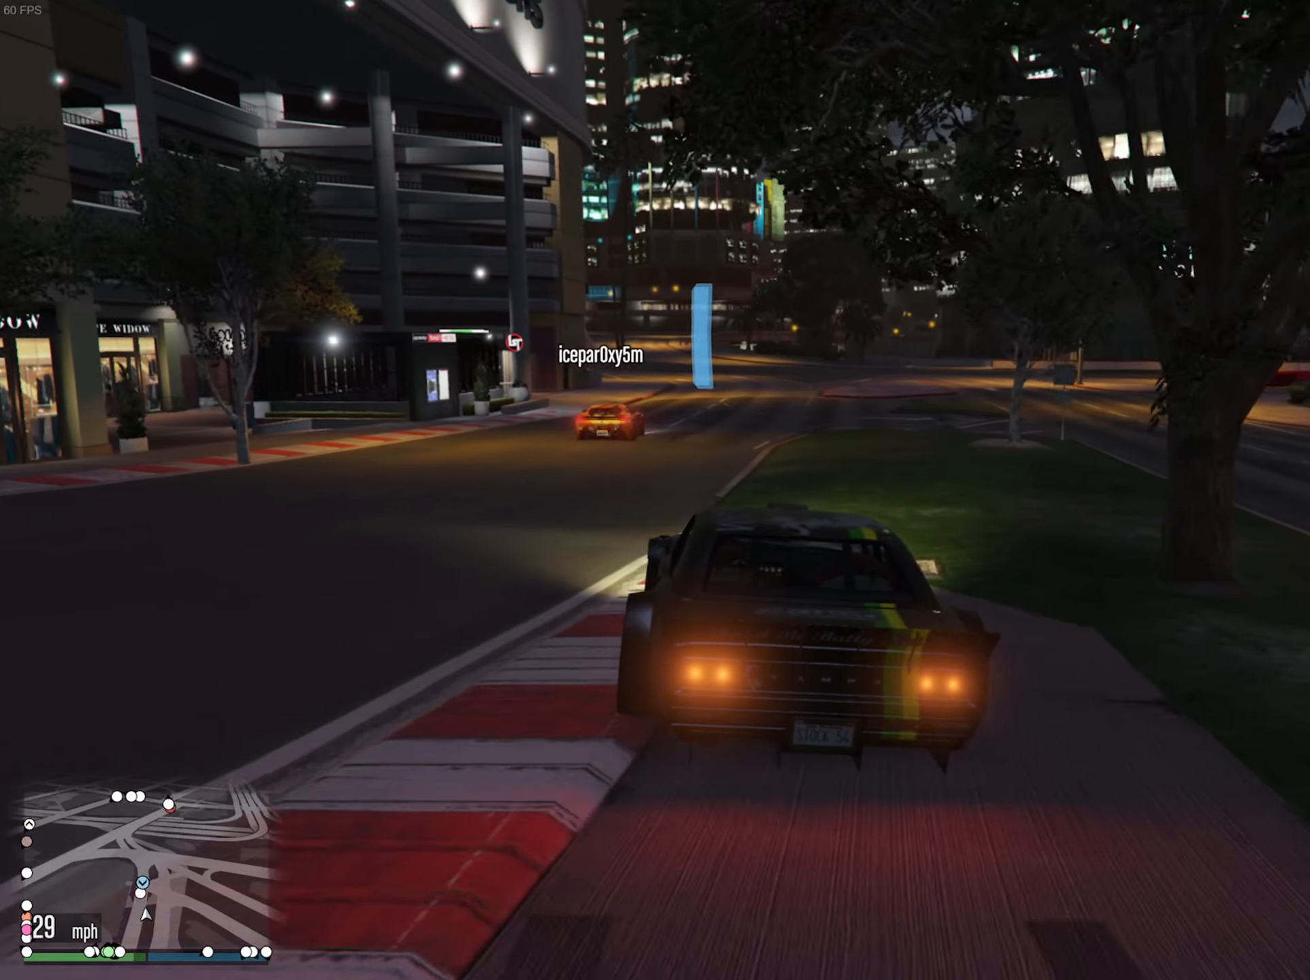
{"buttons": ["R2"], "left_stick": "center", "right_stick": "center", "events": []}
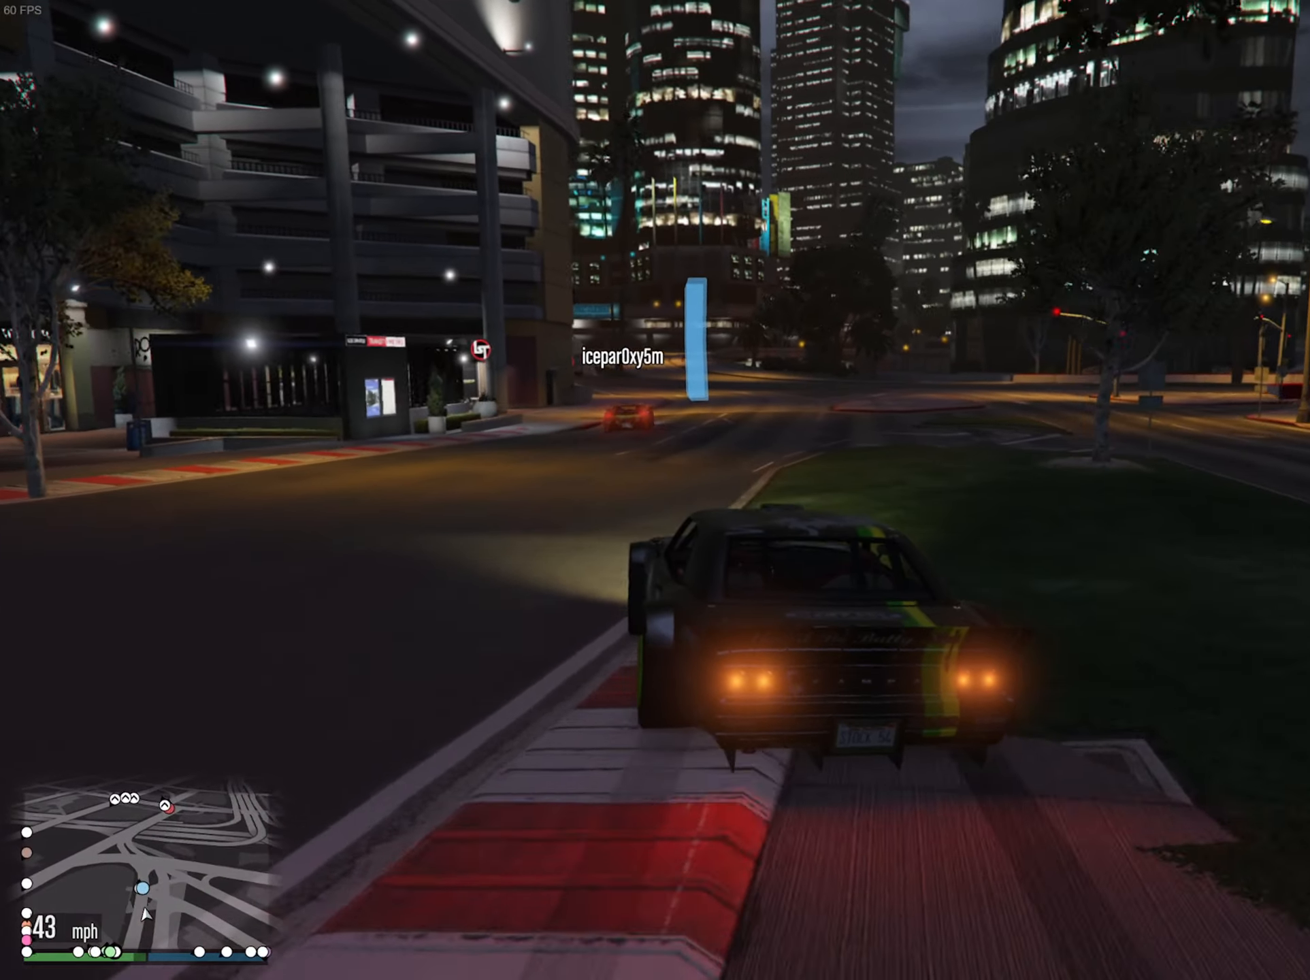
{"buttons": ["R2"], "left_stick": "down-right", "right_stick": "center", "events": [[450, "left_stick", "down-right"]]}
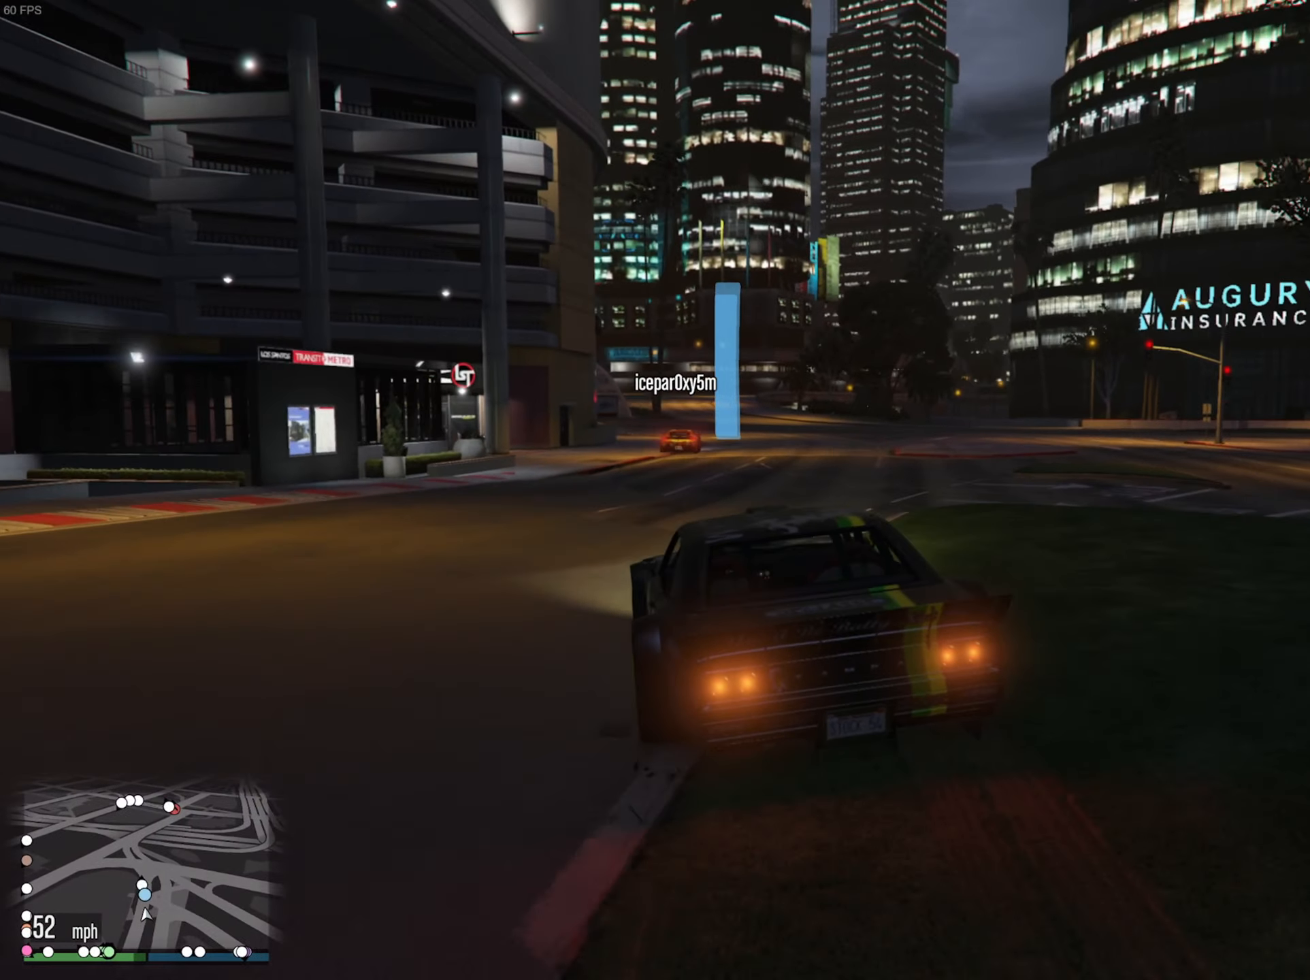
{"buttons": ["R2"], "left_stick": "down-right", "right_stick": "center", "events": [[17, "left_stick", "center"], [467, "left_stick", "down-right"]]}
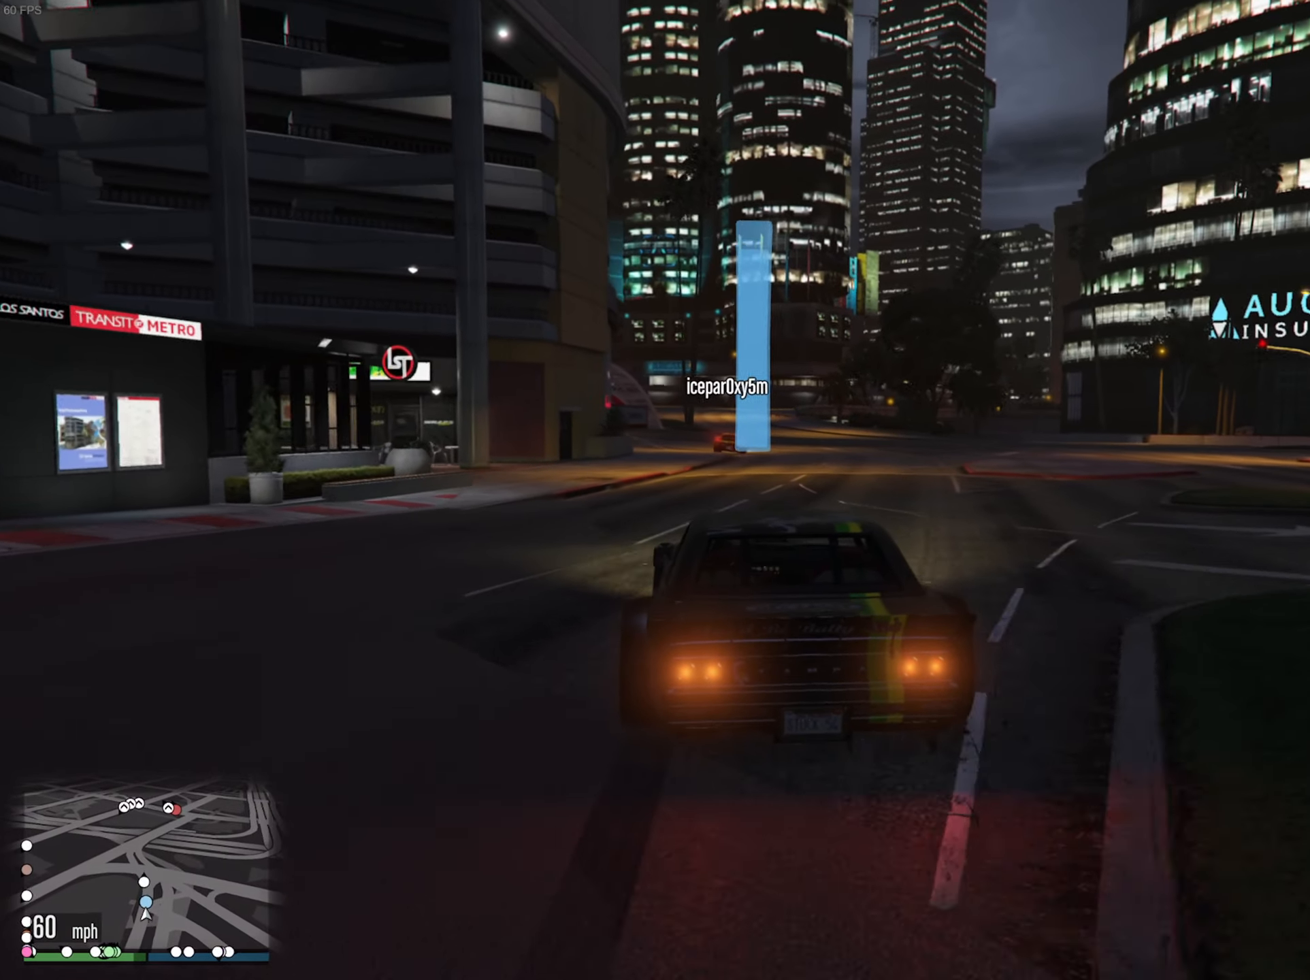
{"buttons": ["R2"], "left_stick": "left", "right_stick": "center", "events": [[67, "left_stick", "center"], [484, "left_stick", "left"]]}
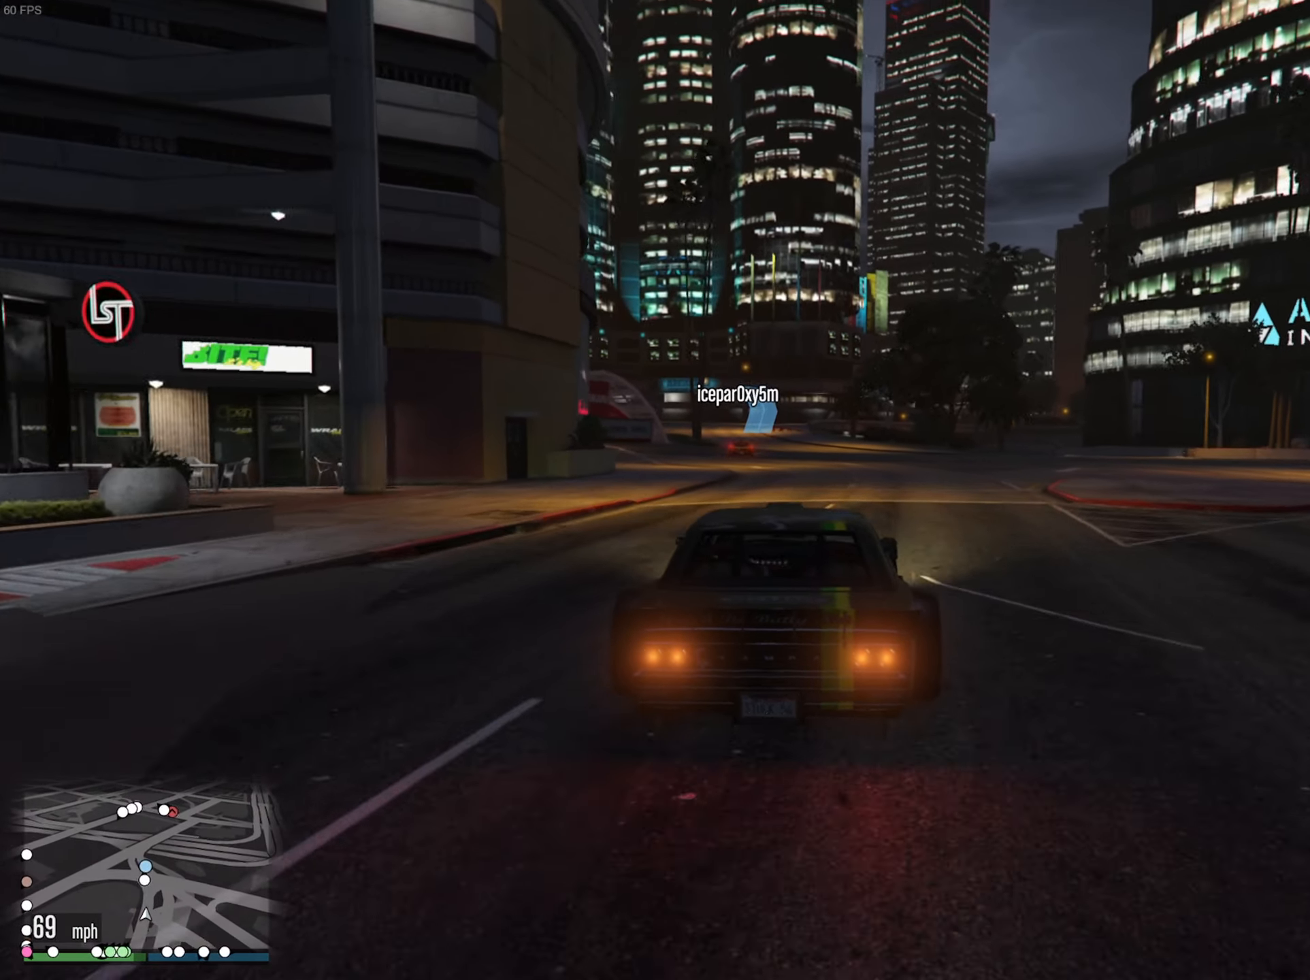
{"buttons": ["R2"], "left_stick": "center", "right_stick": "center", "events": [[100, "left_stick", "center"]]}
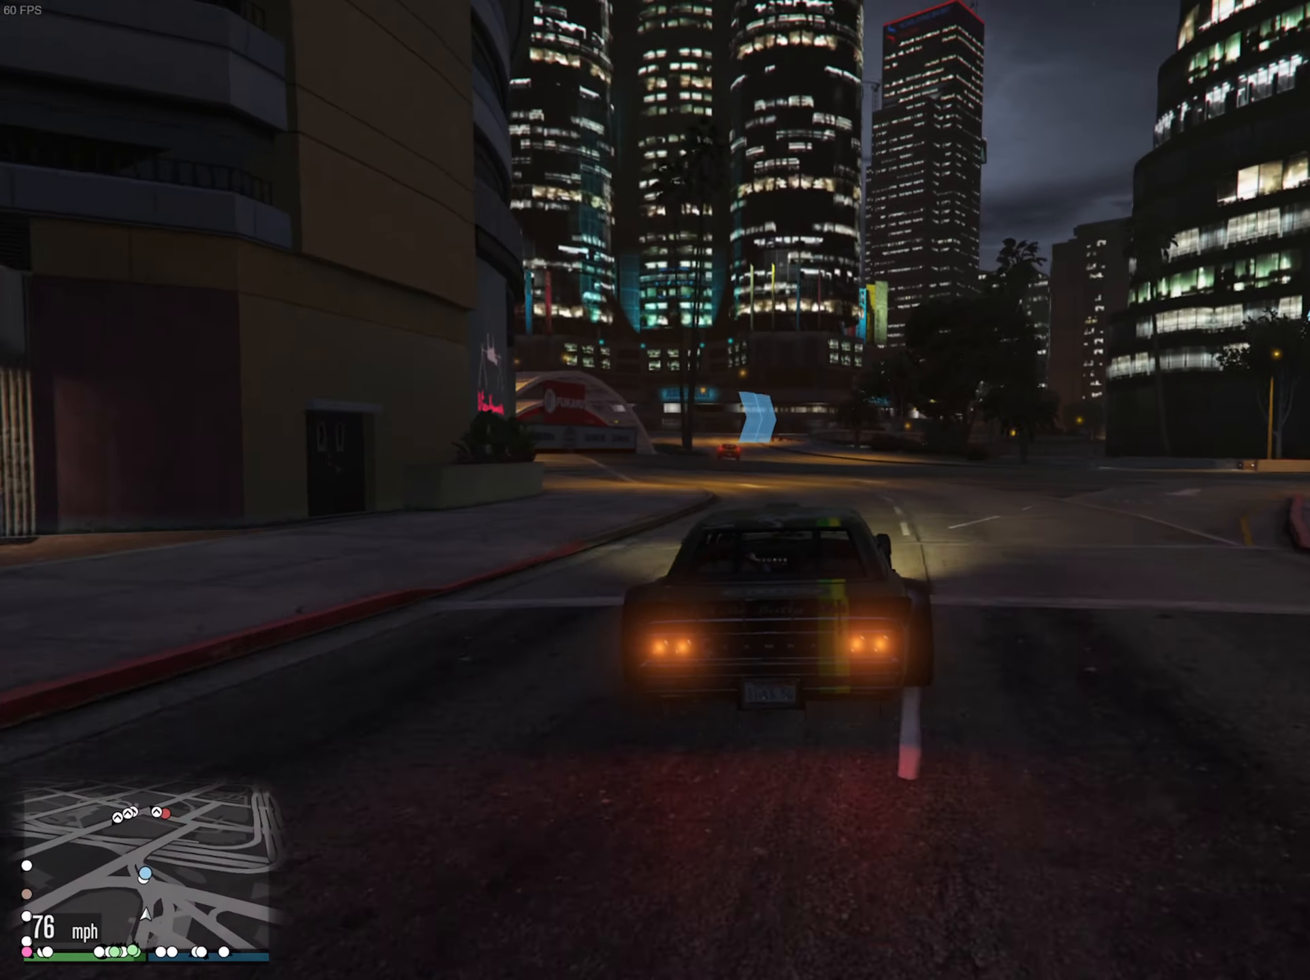
{"buttons": ["R2"], "left_stick": "center", "right_stick": "center", "events": []}
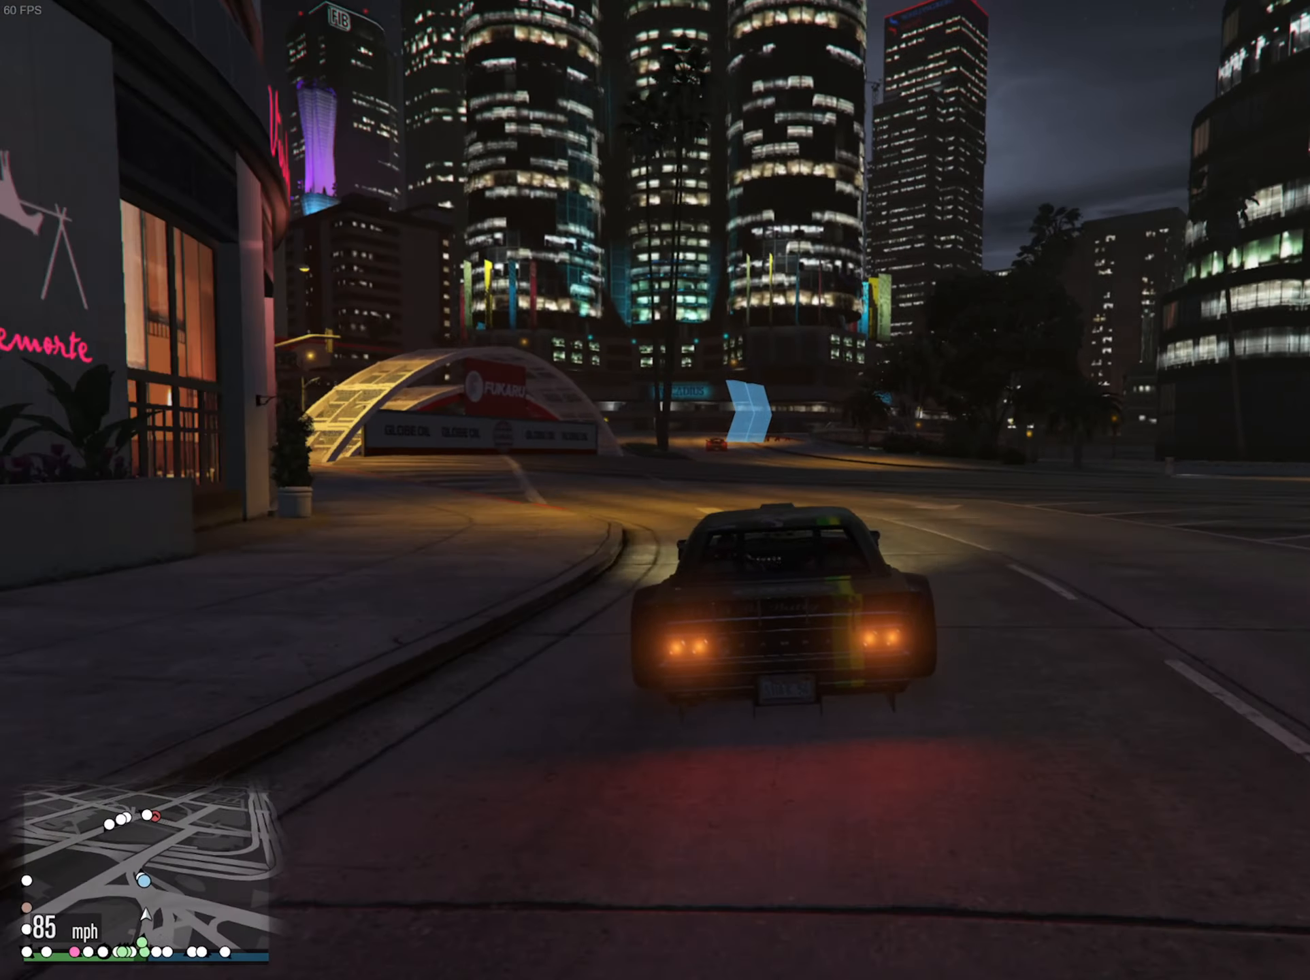
{"buttons": ["R2"], "left_stick": "left", "right_stick": "center", "events": [[117, "left_stick", "left"], [250, "left_stick", "center"], [417, "left_stick", "left"]]}
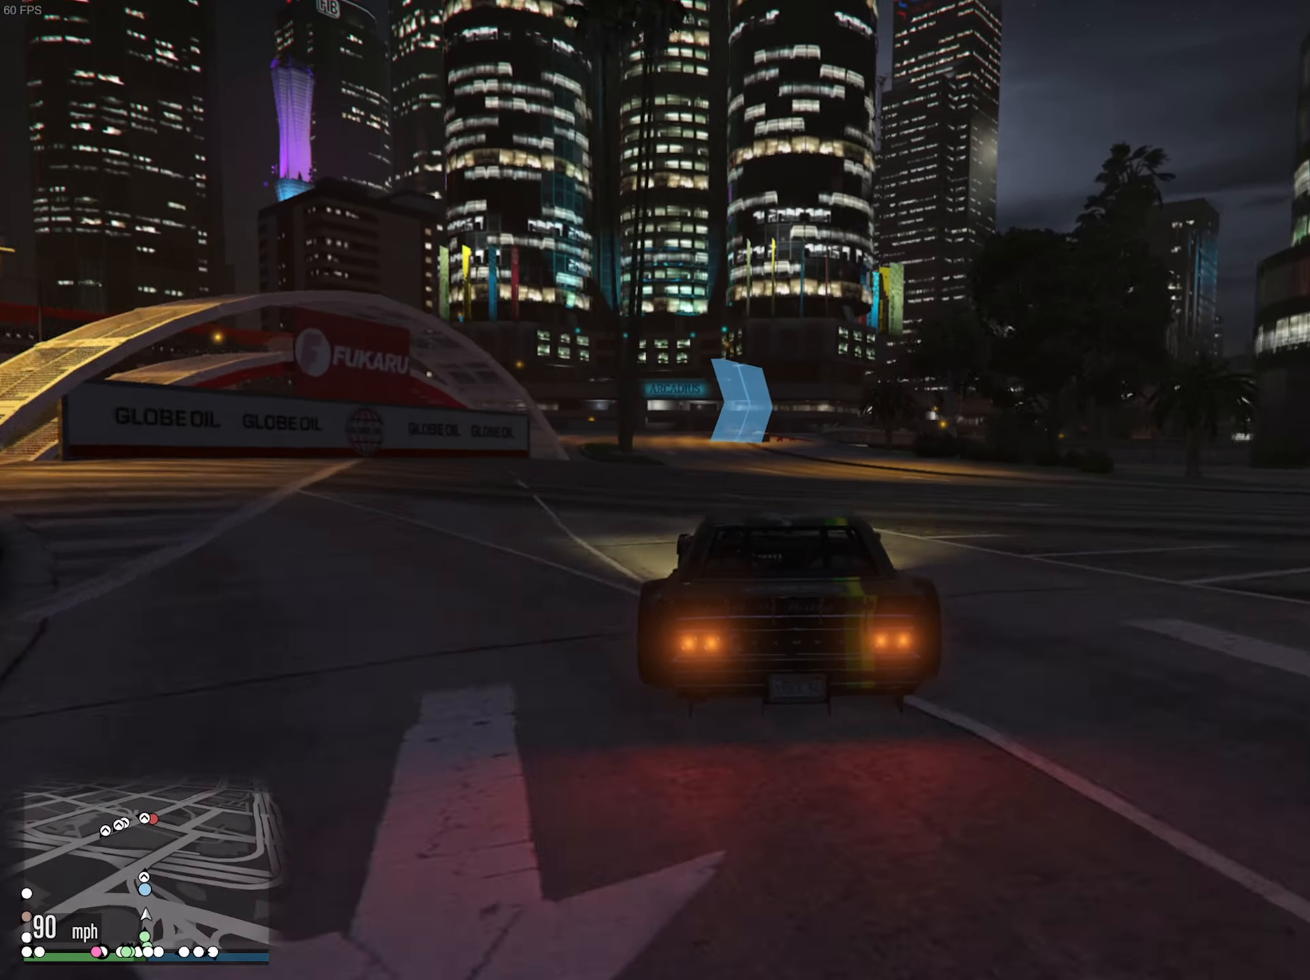
{"buttons": ["R2"], "left_stick": "left", "right_stick": "center", "events": [[50, "left_stick", "center"], [167, "left_stick", "left"], [317, "left_stick", "center"], [467, "left_stick", "left"]]}
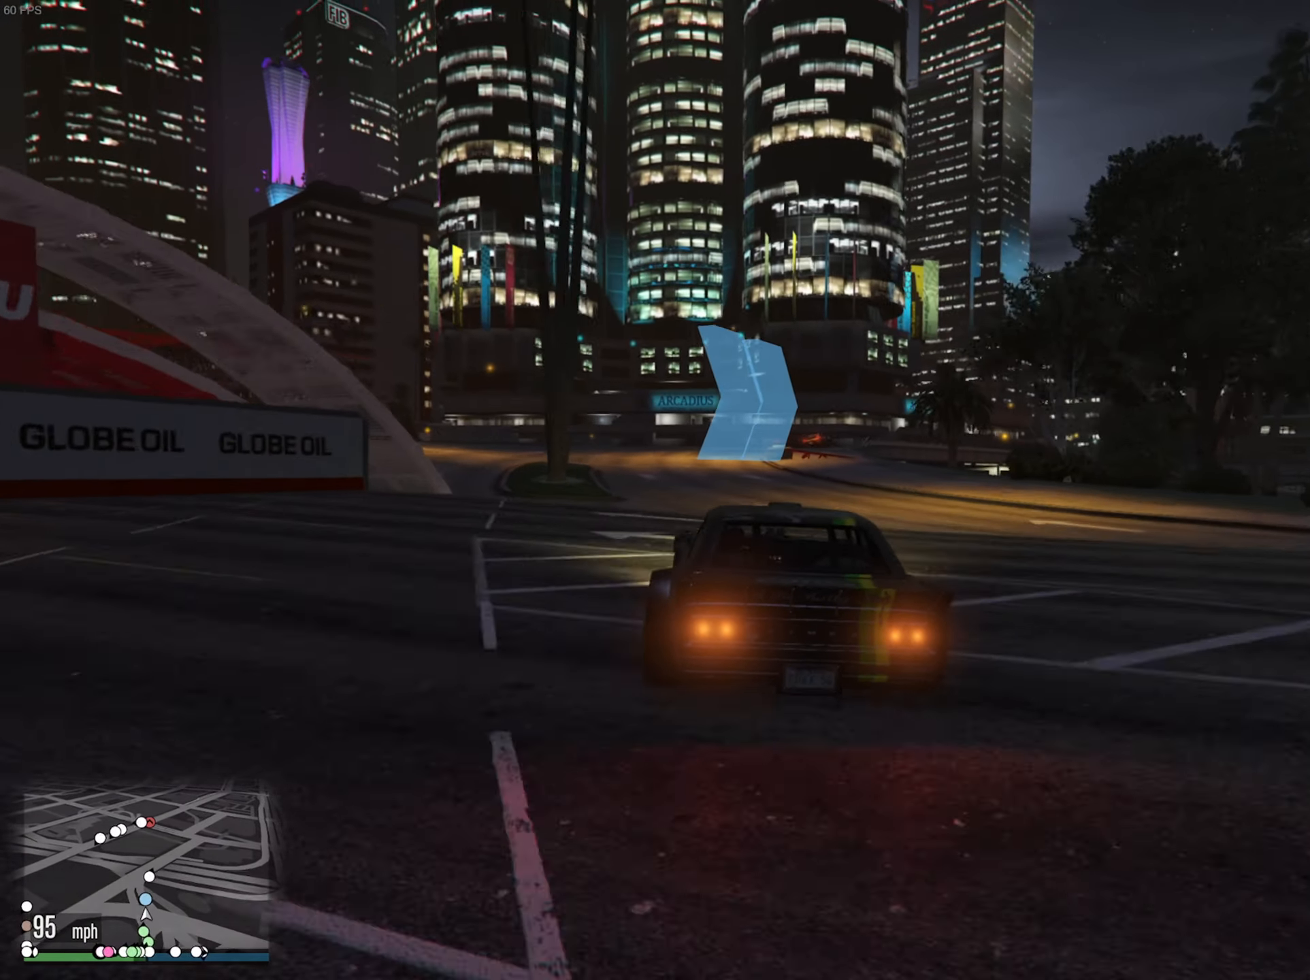
{"buttons": ["R2"], "left_stick": "center", "right_stick": "center", "events": [[84, "left_stick", "center"]]}
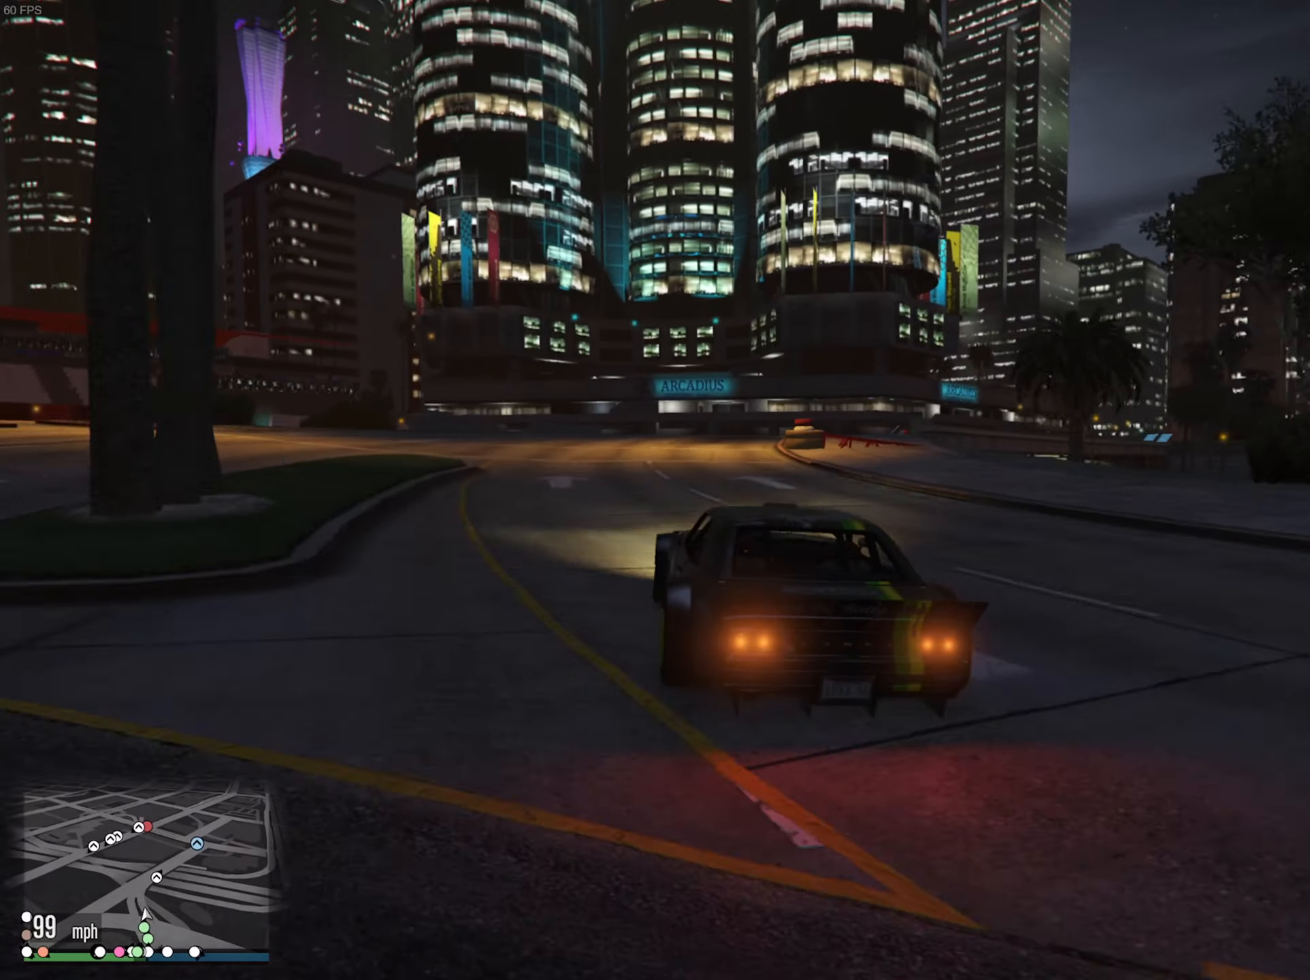
{"buttons": ["L2"], "left_stick": "down-right", "right_stick": "center", "events": [[250, "R2", "up"], [283, "L2", "down"], [333, "left_stick", "down-right"]]}
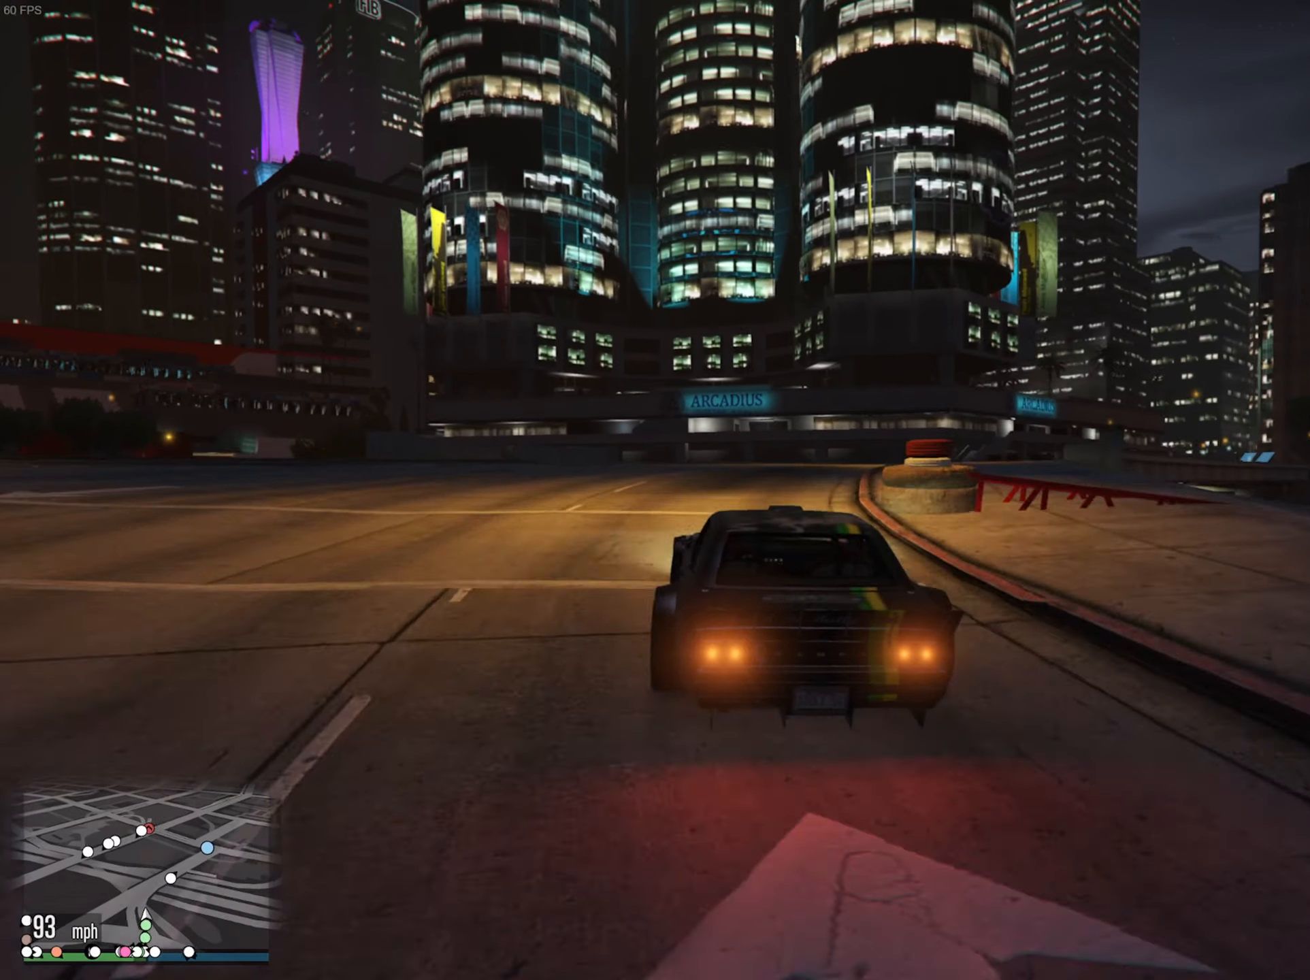
{"buttons": [], "left_stick": "center", "right_stick": "center", "events": [[33, "left_stick", "center"], [66, "L2", "up"], [200, "left_stick", "down-right"], [450, "left_stick", "center"]]}
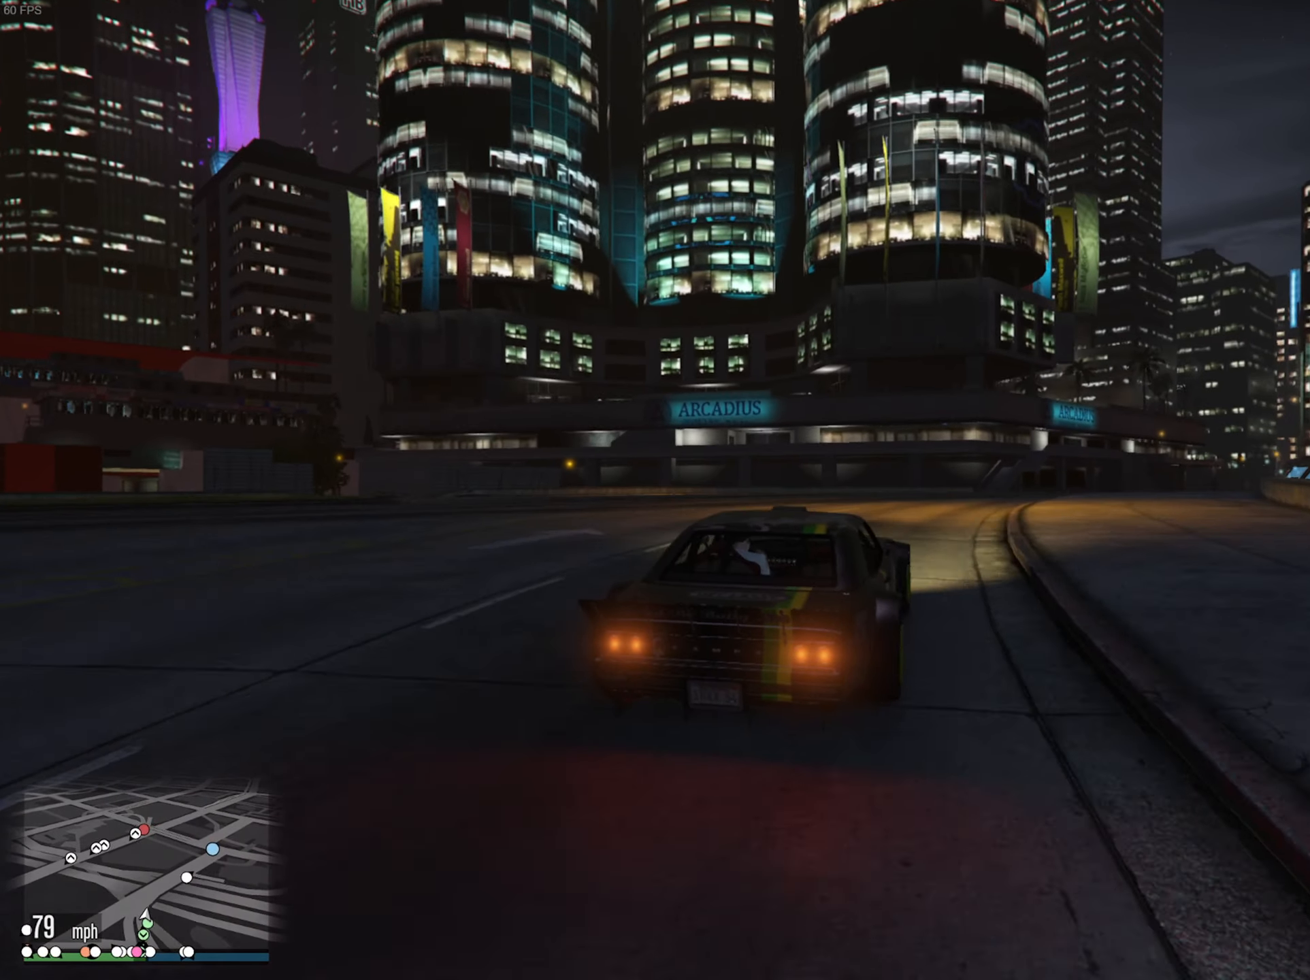
{"buttons": [], "left_stick": "down-right", "right_stick": "center", "events": [[250, "R2", "down"], [416, "R2", "up"], [483, "left_stick", "down-right"]]}
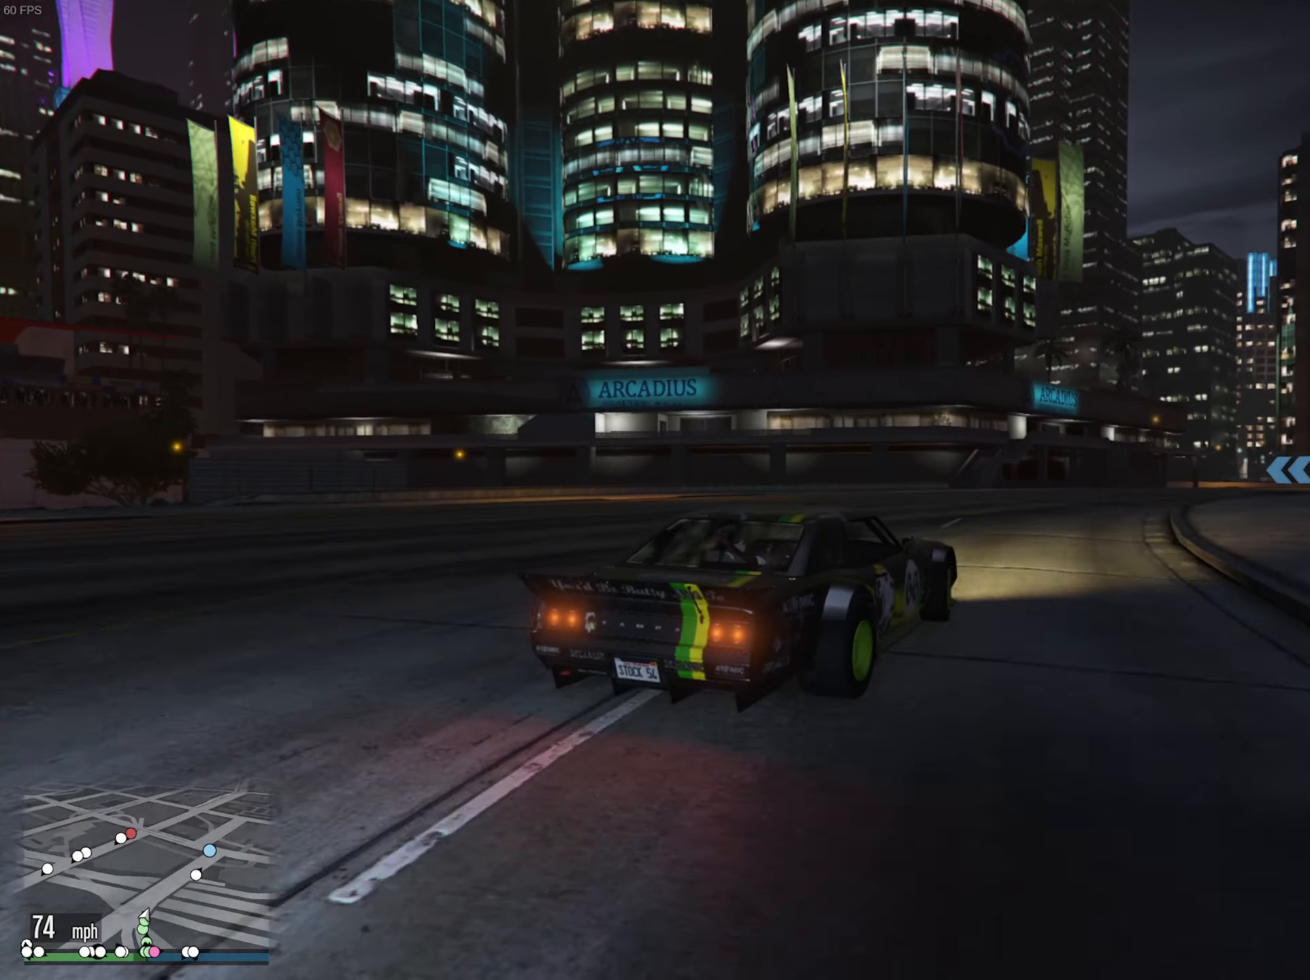
{"buttons": ["R2"], "left_stick": "down-right", "right_stick": "center", "events": [[100, "R2", "down"], [100, "left_stick", "center"], [166, "left_stick", "left"], [266, "left_stick", "center"], [383, "R2", "up"], [416, "left_stick", "down-right"], [433, "R2", "down"]]}
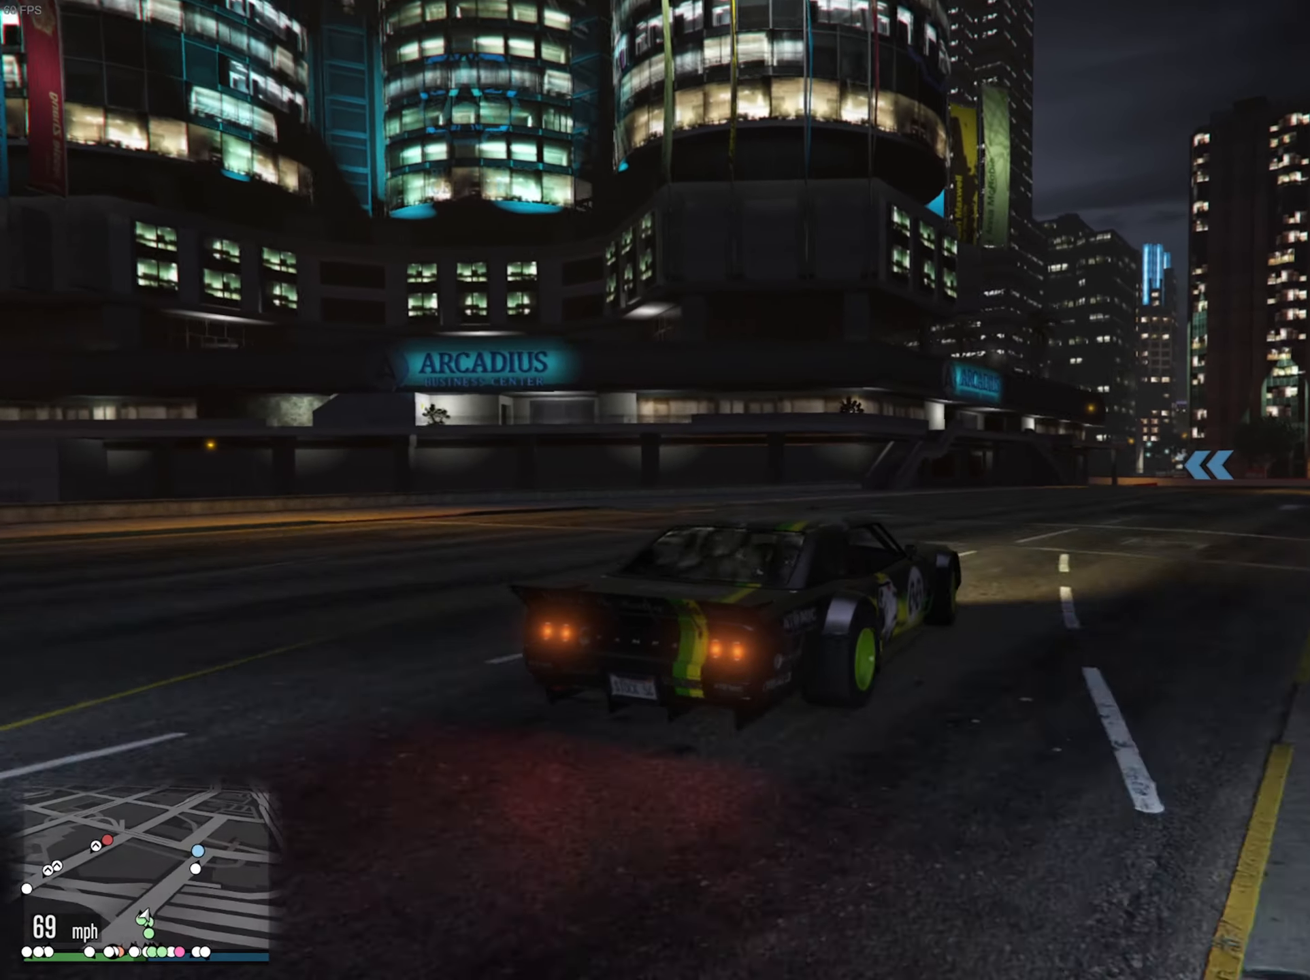
{"buttons": [], "left_stick": "down-right", "right_stick": "center", "events": [[166, "left_stick", "center"], [400, "left_stick", "down-right"], [466, "R2", "up"]]}
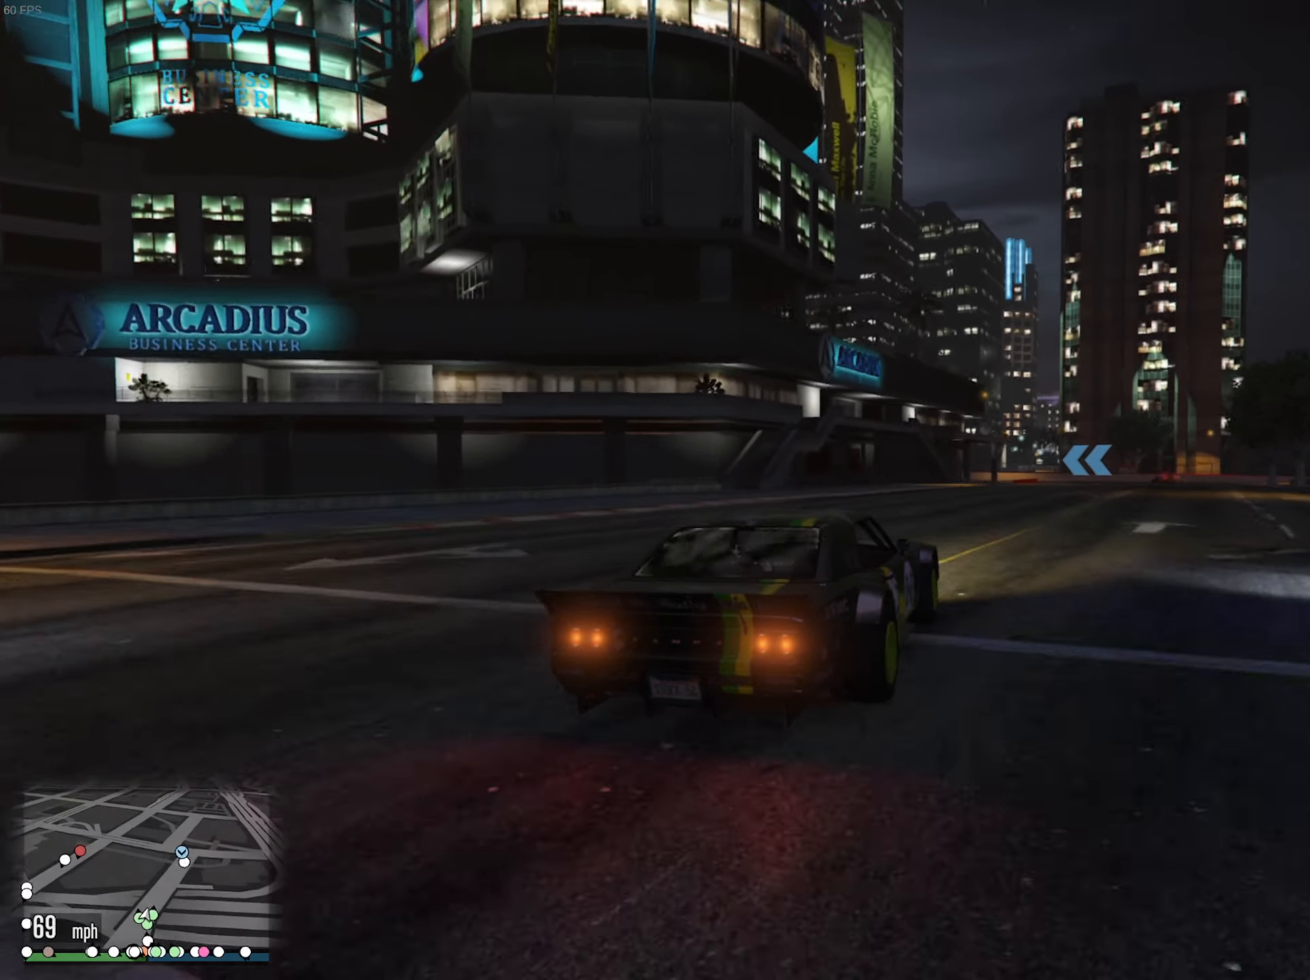
{"buttons": ["R2"], "left_stick": "center", "right_stick": "center", "events": [[33, "left_stick", "center"], [116, "R2", "down"]]}
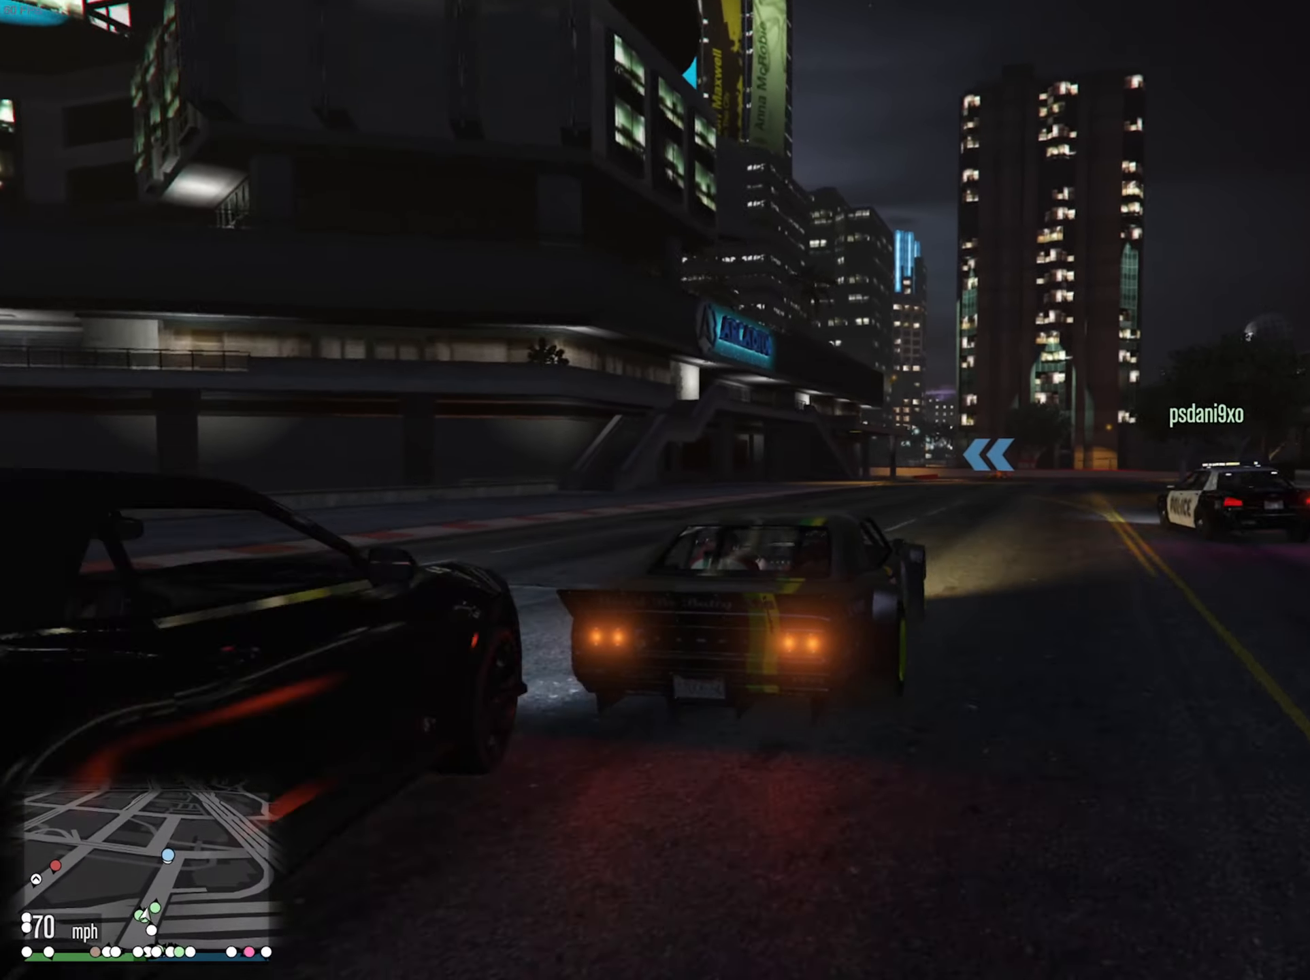
{"buttons": ["R2"], "left_stick": "down-right", "right_stick": "center", "events": [[266, "left_stick", "down-right"], [333, "left_stick", "center"], [433, "left_stick", "down-right"]]}
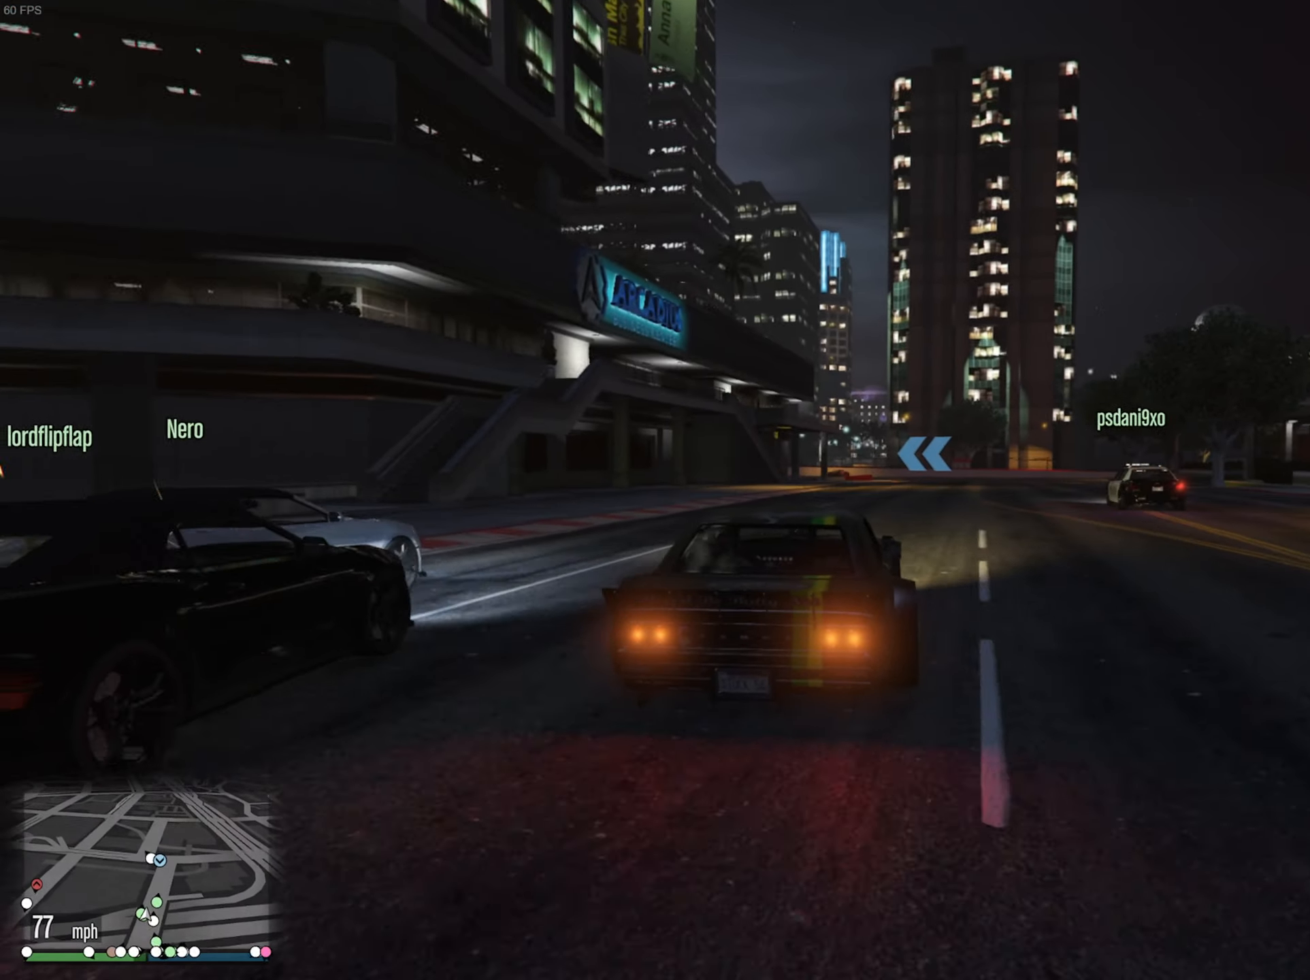
{"buttons": ["R2"], "left_stick": "down-right", "right_stick": "center", "events": [[133, "left_stick", "center"], [300, "left_stick", "down-right"], [400, "left_stick", "center"], [500, "left_stick", "down-right"]]}
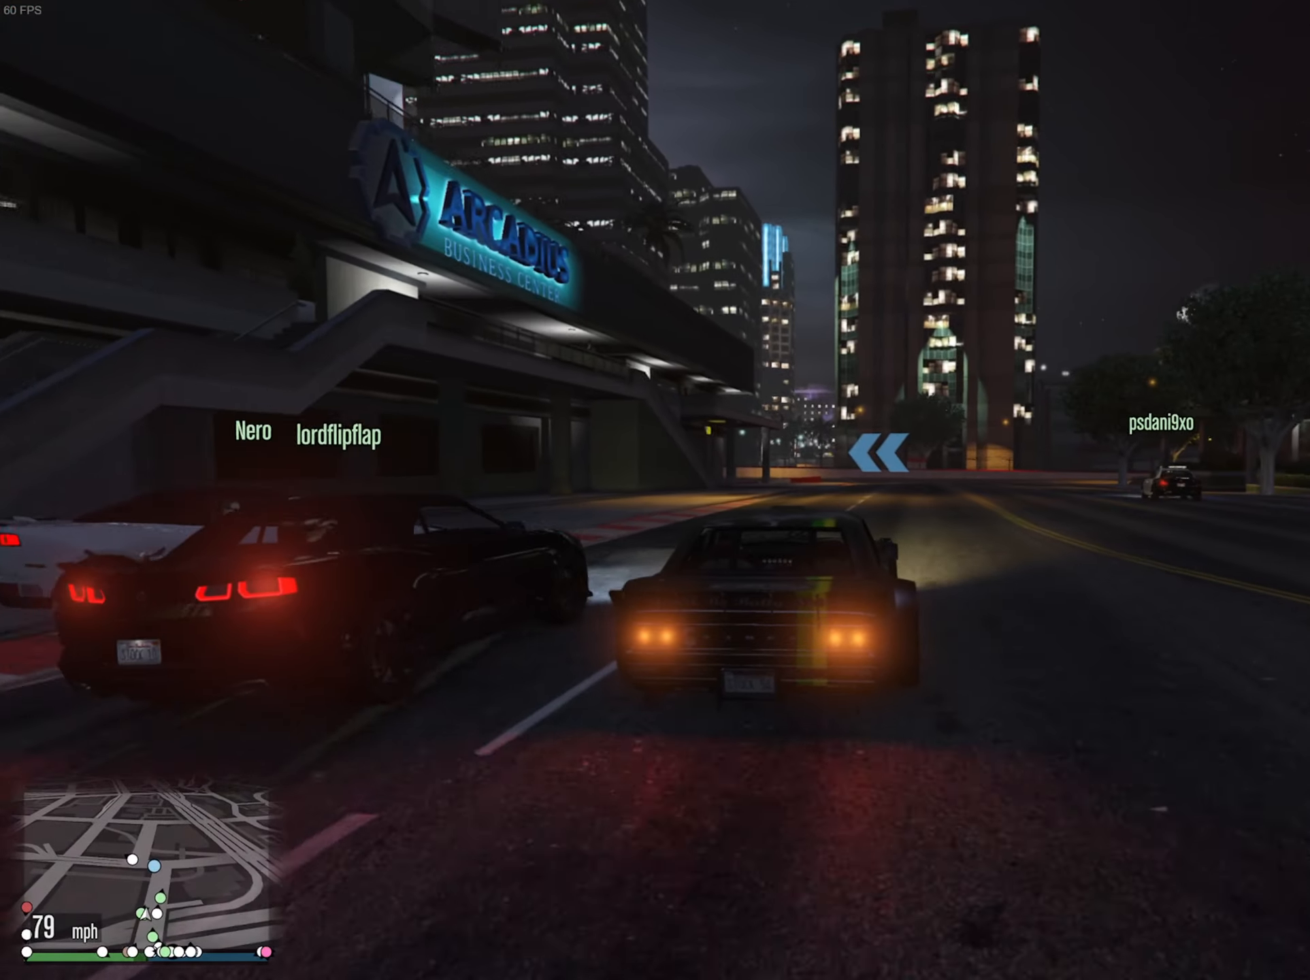
{"buttons": ["R2"], "left_stick": "left", "right_stick": "center", "events": [[83, "left_stick", "center"], [450, "left_stick", "left"]]}
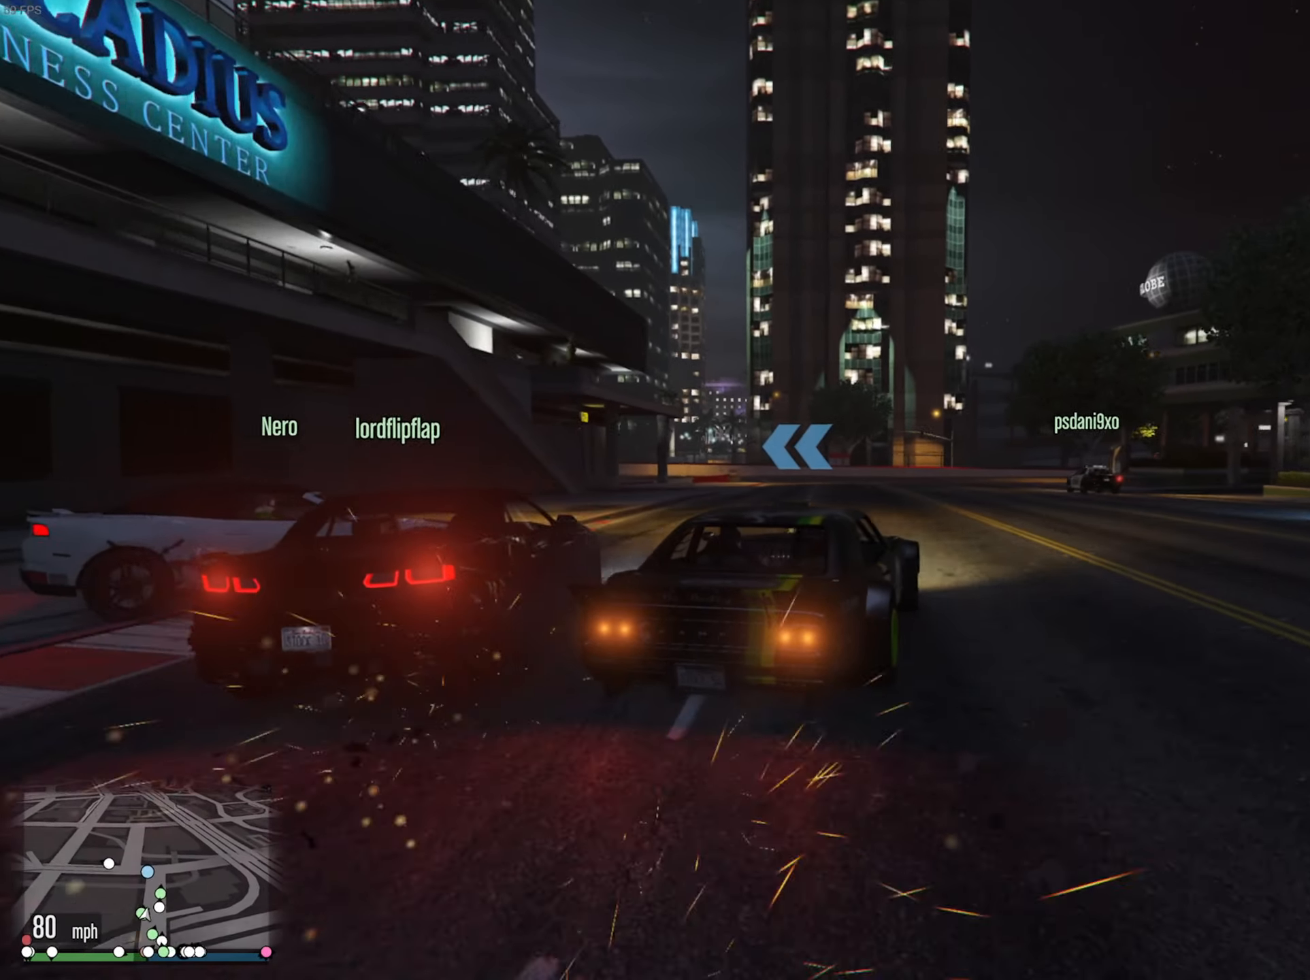
{"buttons": ["R2"], "left_stick": "center", "right_stick": "center", "events": [[116, "left_stick", "center"], [283, "R2", "up"], [333, "left_stick", "down-right"], [400, "R2", "down"], [467, "left_stick", "center"]]}
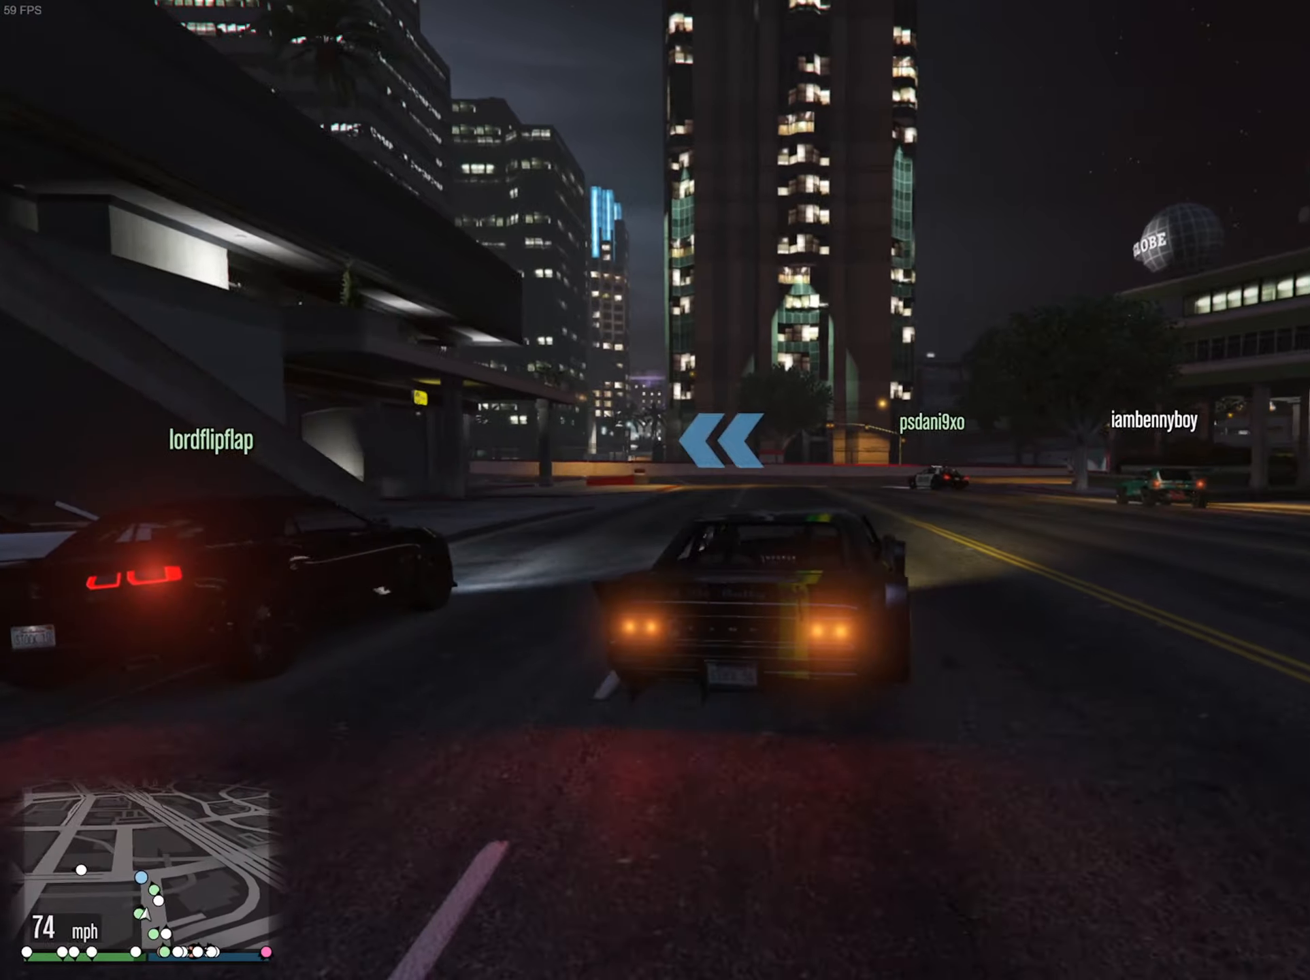
{"buttons": ["L2"], "left_stick": "center", "right_stick": "center", "events": [[467, "L2", "down"], [483, "R2", "up"]]}
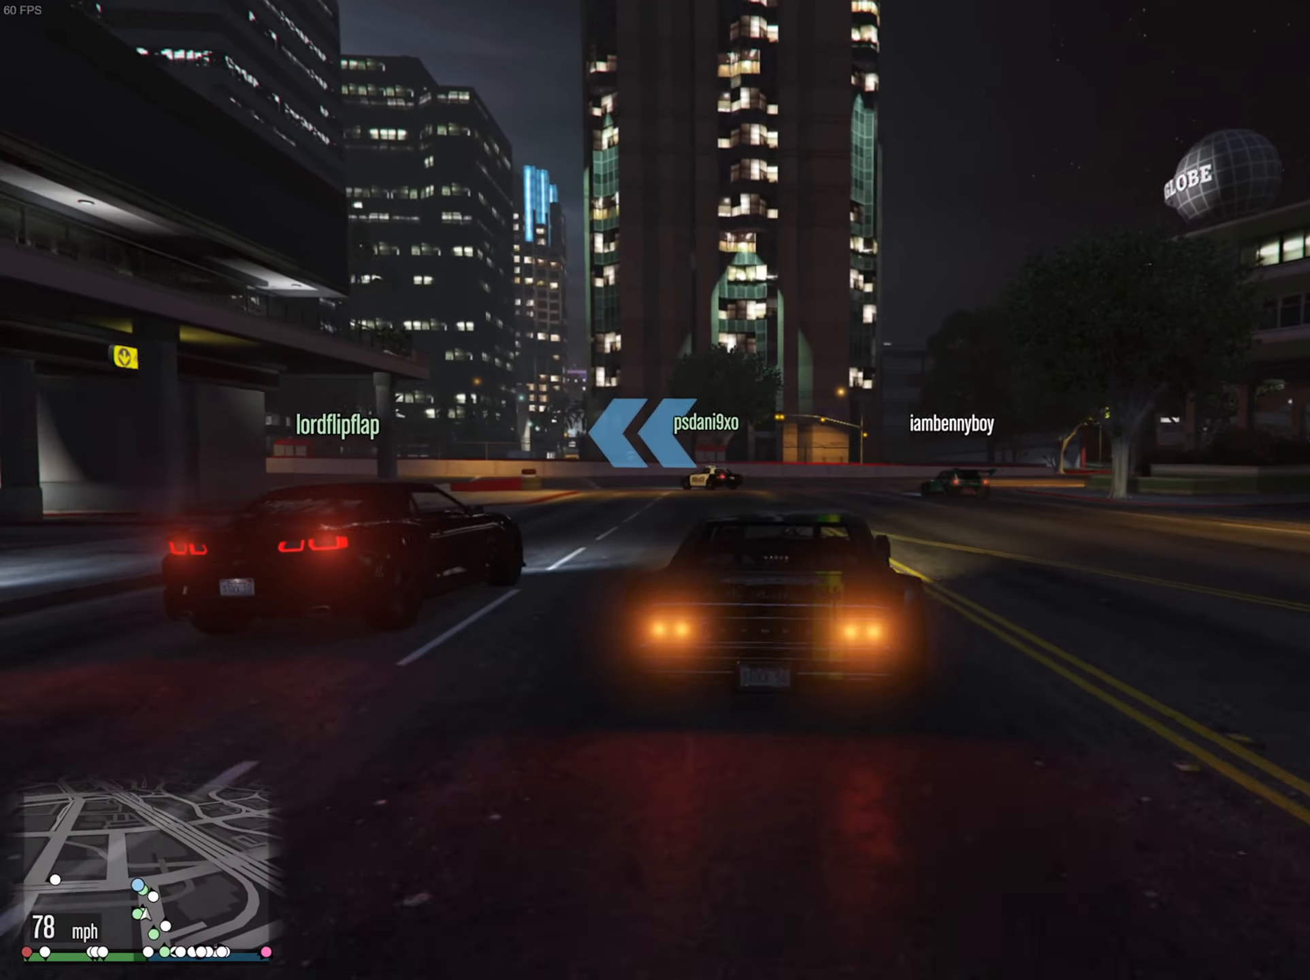
{"buttons": ["L2"], "left_stick": "left", "right_stick": "center", "events": [[150, "left_stick", "left"], [267, "L2", "up"], [283, "left_stick", "center"], [450, "L2", "down"], [483, "left_stick", "left"]]}
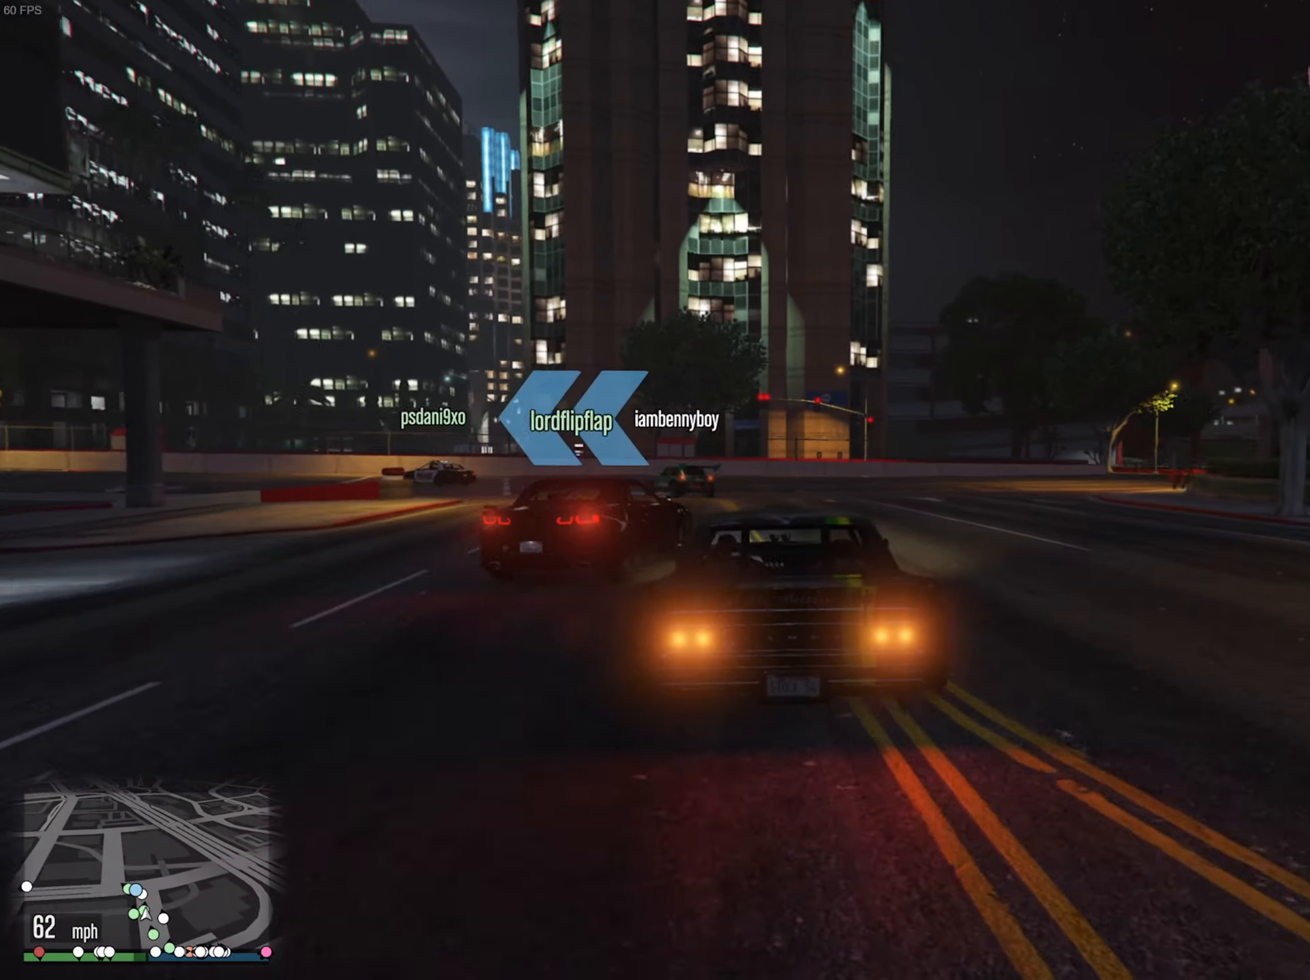
{"buttons": [], "left_stick": "left", "right_stick": "center", "events": [[83, "L2", "up"], [83, "left_stick", "center"], [150, "left_stick", "left"], [167, "L2", "down"], [250, "L2", "up"], [283, "left_stick", "center"], [400, "left_stick", "left"]]}
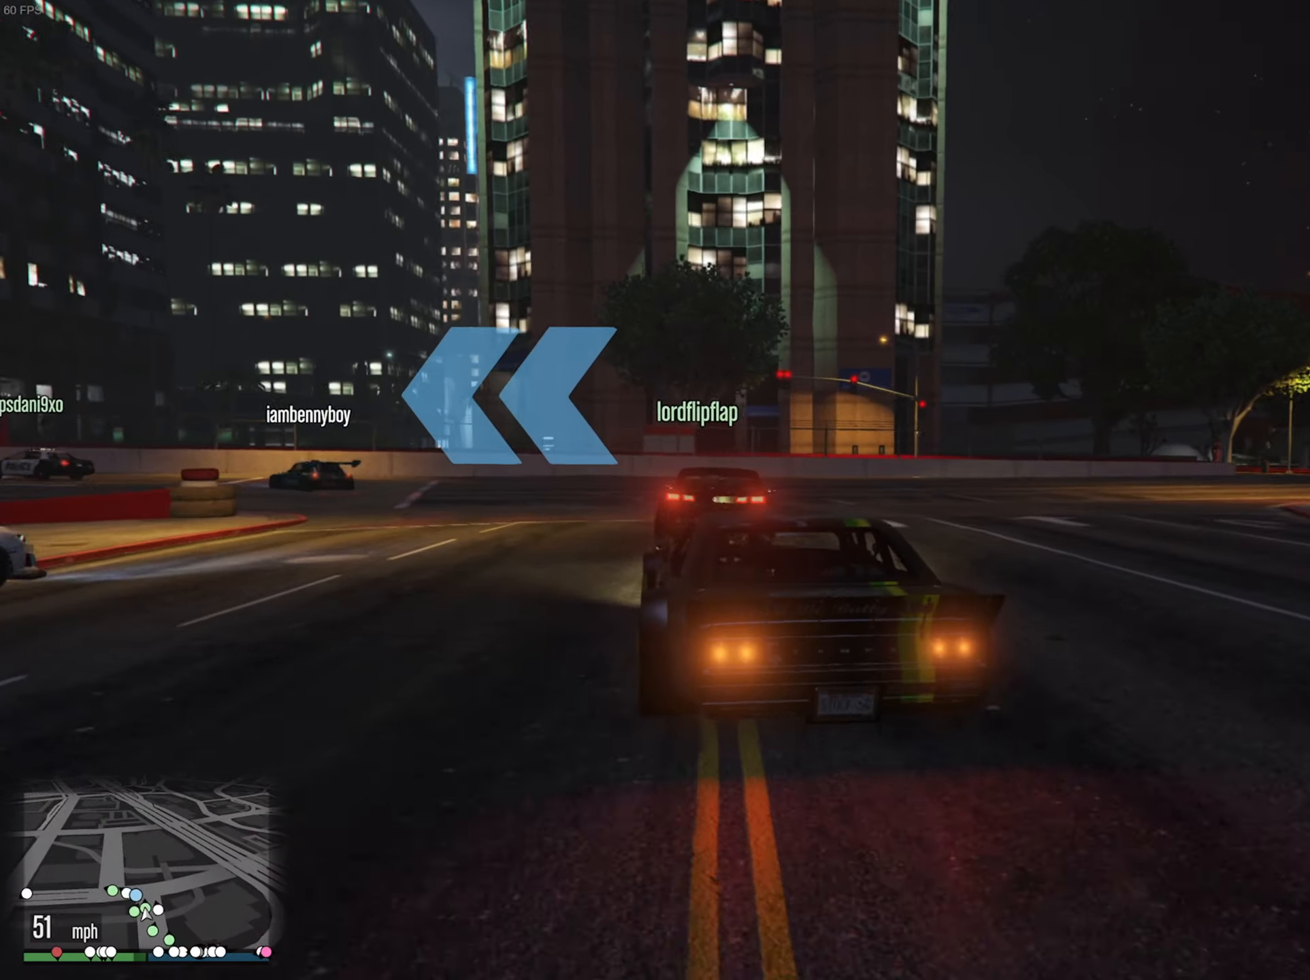
{"buttons": [], "left_stick": "center", "right_stick": "center", "events": [[33, "left_stick", "center"], [83, "left_stick", "left"], [133, "L2", "down"], [233, "L2", "up"], [267, "left_stick", "center"], [350, "left_stick", "left"], [367, "L2", "down"], [433, "L2", "up"], [483, "left_stick", "center"]]}
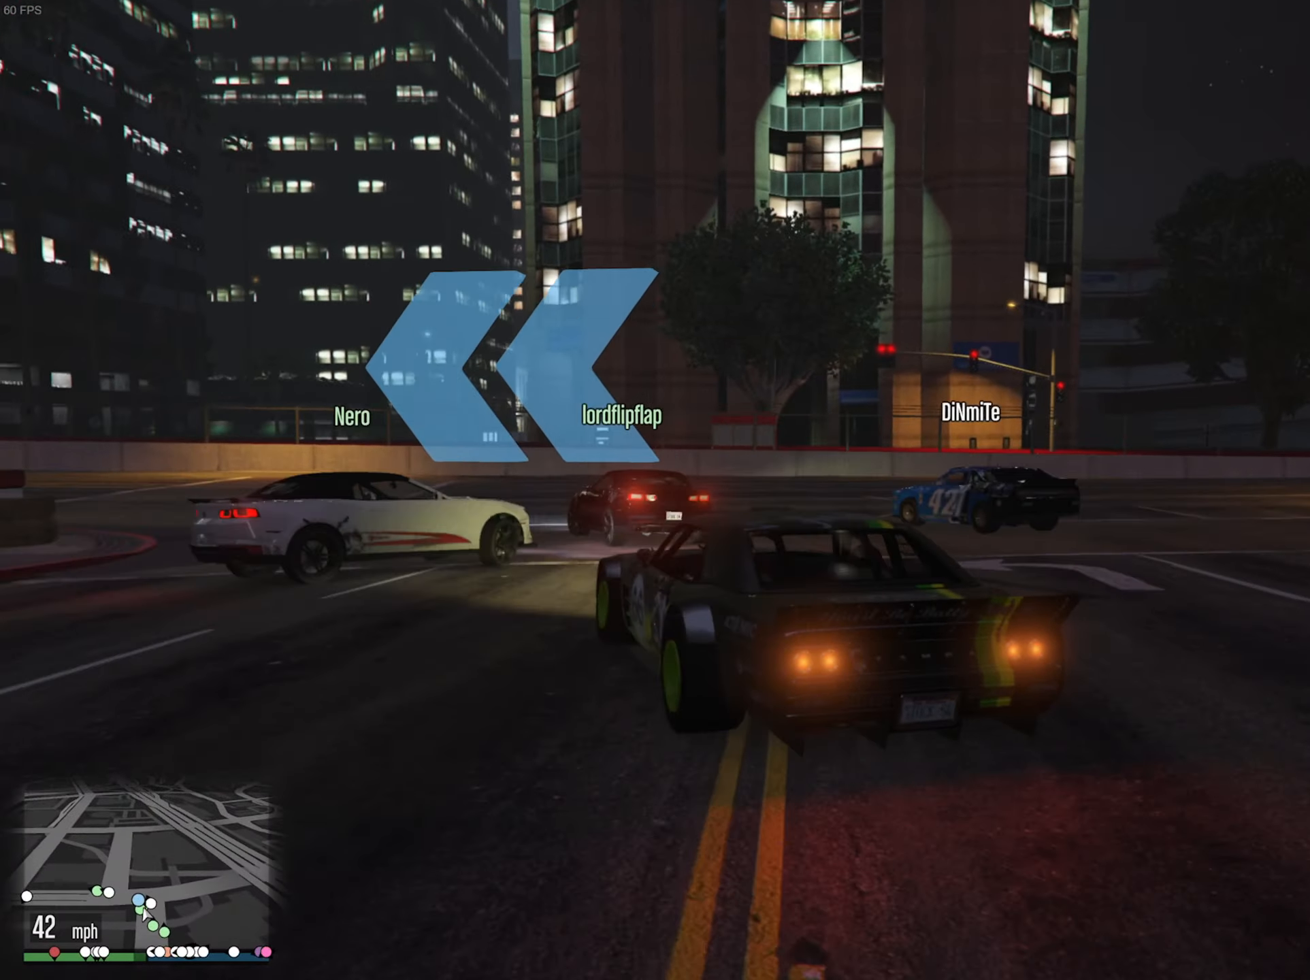
{"buttons": [], "left_stick": "left", "right_stick": "center", "events": [[67, "left_stick", "left"], [350, "R2", "down"], [400, "left_stick", "center"], [450, "R2", "up"], [500, "left_stick", "left"]]}
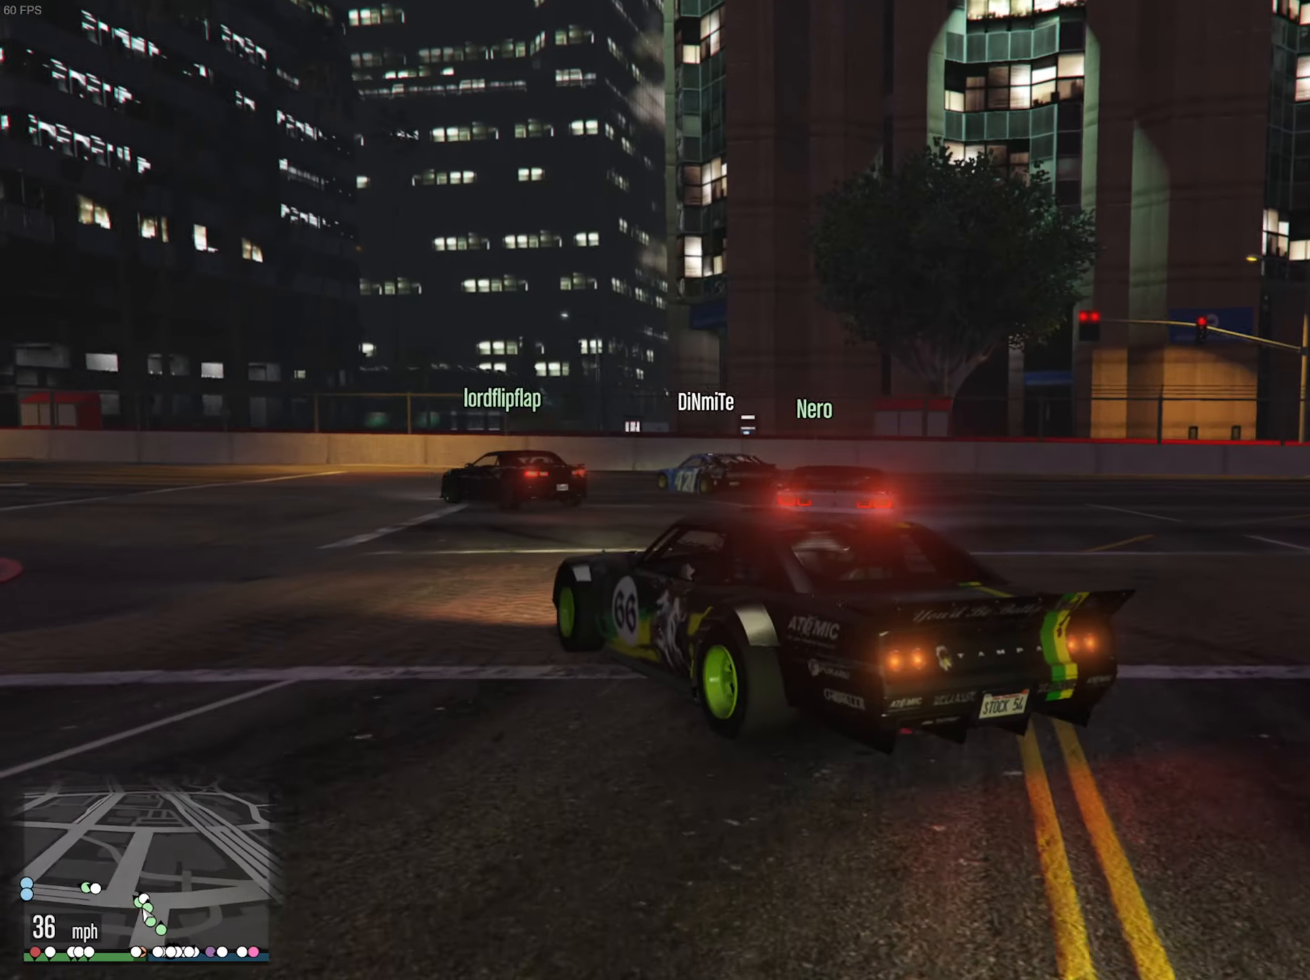
{"buttons": ["R2"], "left_stick": "center", "right_stick": "center", "events": [[67, "R2", "down"], [133, "left_stick", "center"], [283, "left_stick", "down-right"], [400, "left_stick", "center"]]}
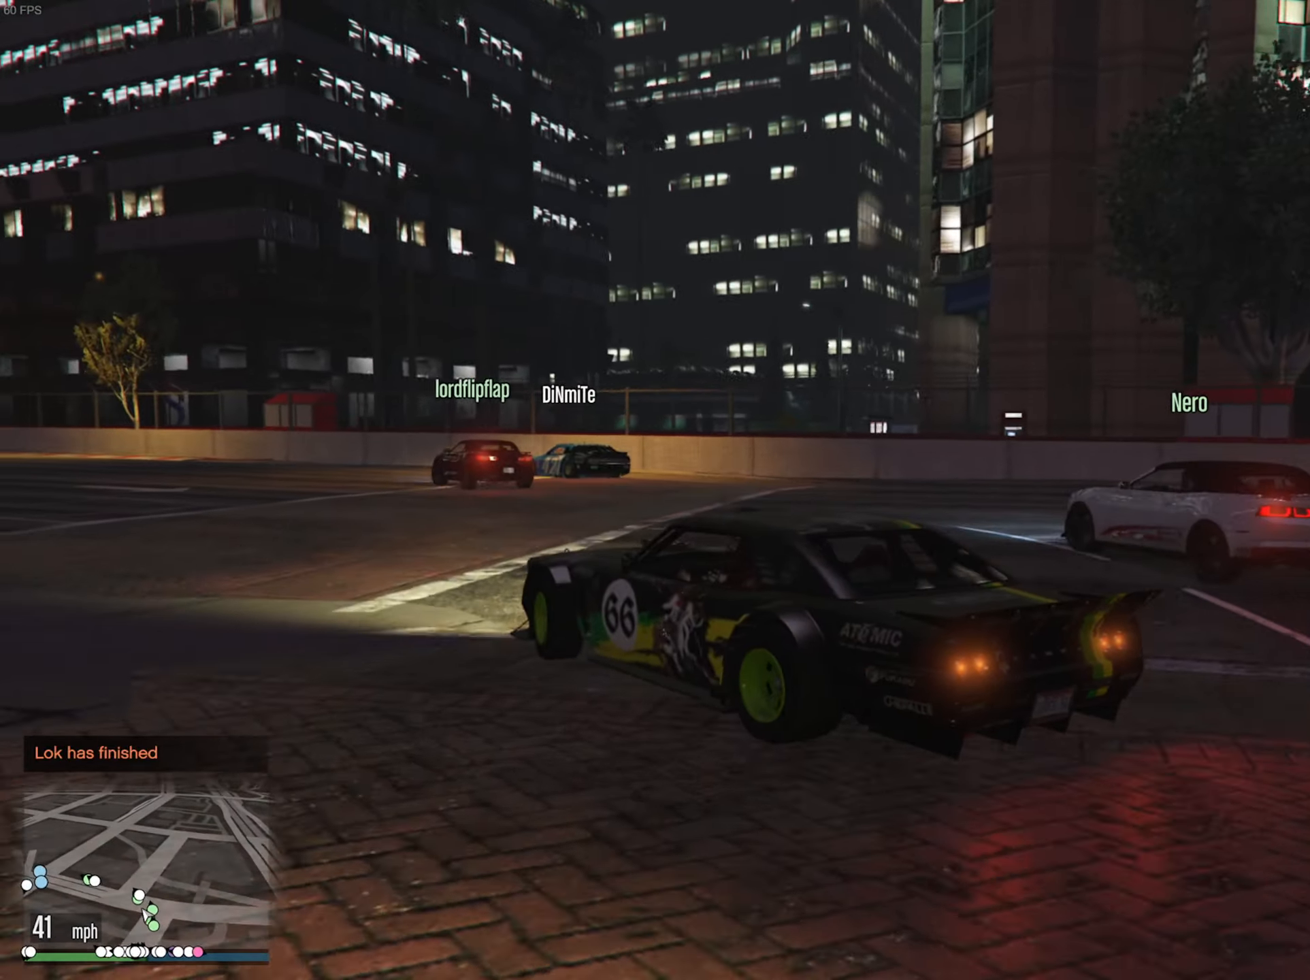
{"buttons": ["R2"], "left_stick": "left", "right_stick": "center", "events": [[33, "left_stick", "down-right"], [83, "left_stick", "center"], [183, "left_stick", "right"], [283, "left_stick", "center"], [367, "R2", "up"], [417, "R2", "down"], [417, "left_stick", "left"]]}
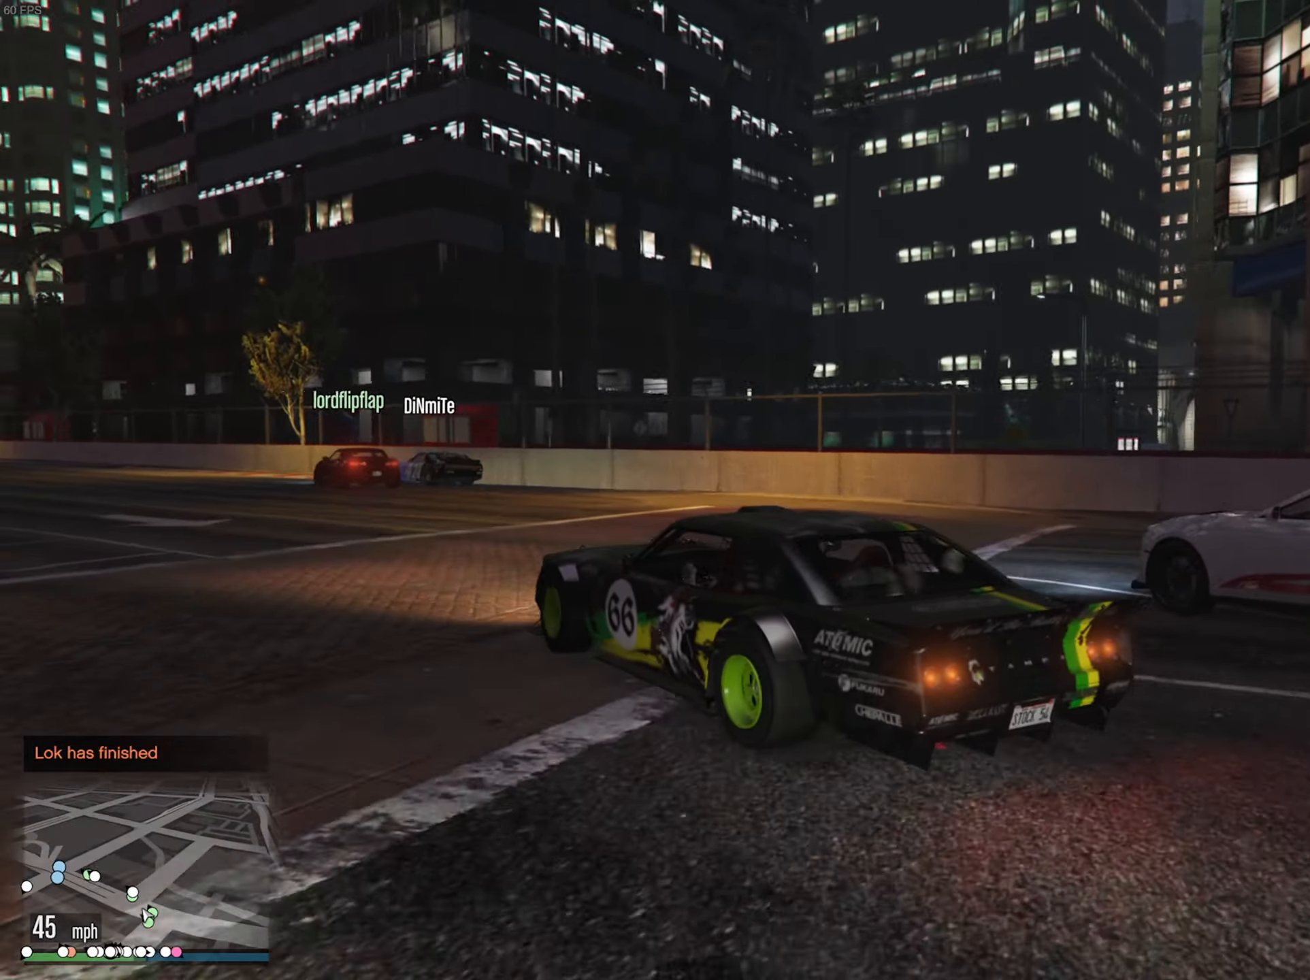
{"buttons": ["R2"], "left_stick": "down-left", "right_stick": "center", "events": [[67, "left_stick", "center"], [200, "left_stick", "left"], [417, "R2", "up"], [433, "left_stick", "down-left"], [467, "R2", "down"]]}
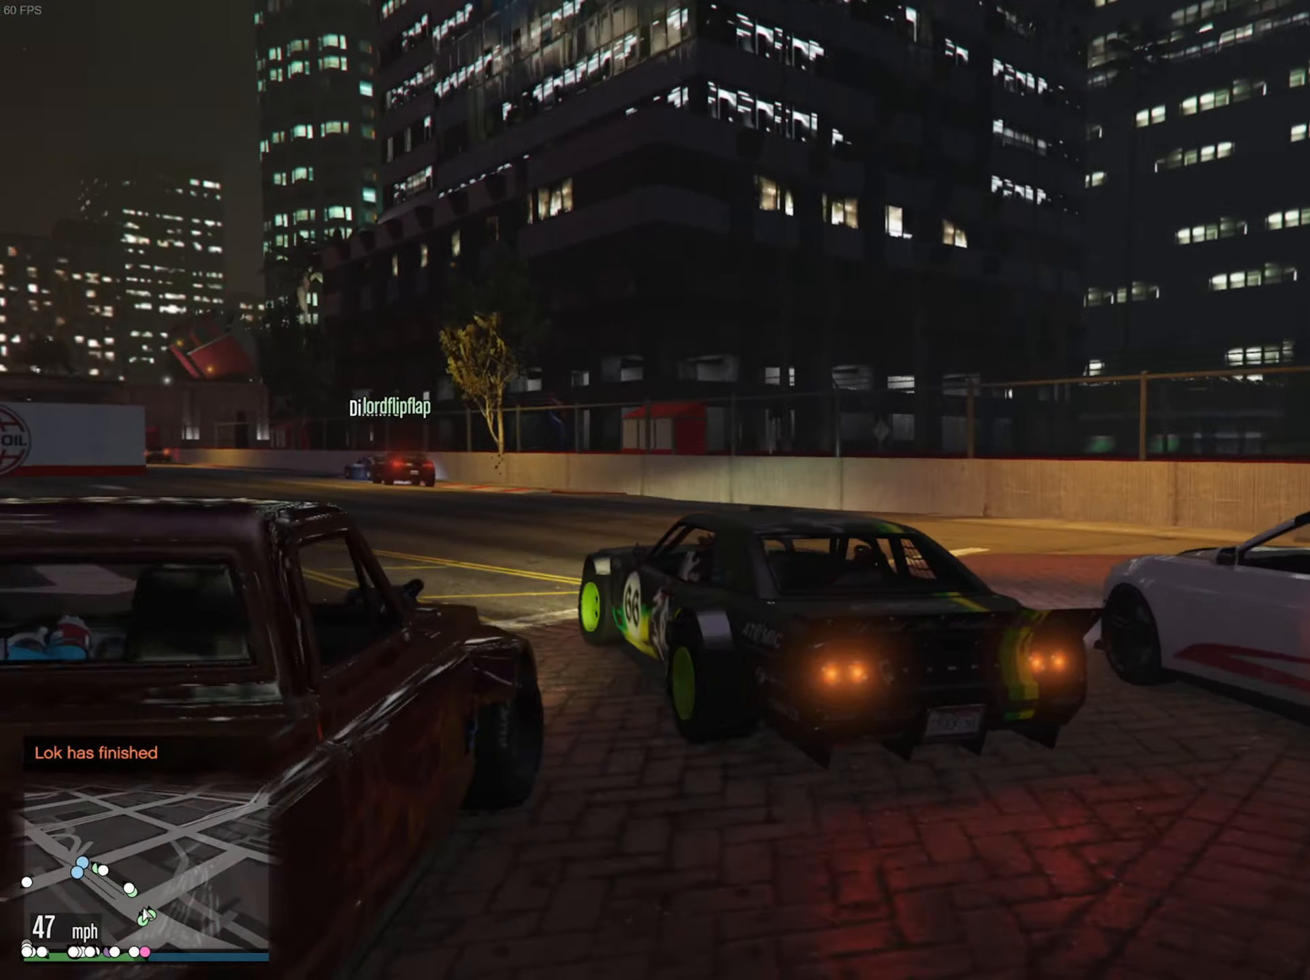
{"buttons": ["R2"], "left_stick": "down-left", "right_stick": "center", "events": [[83, "R2", "up"], [167, "R2", "down"], [200, "left_stick", "center"], [467, "left_stick", "down-left"]]}
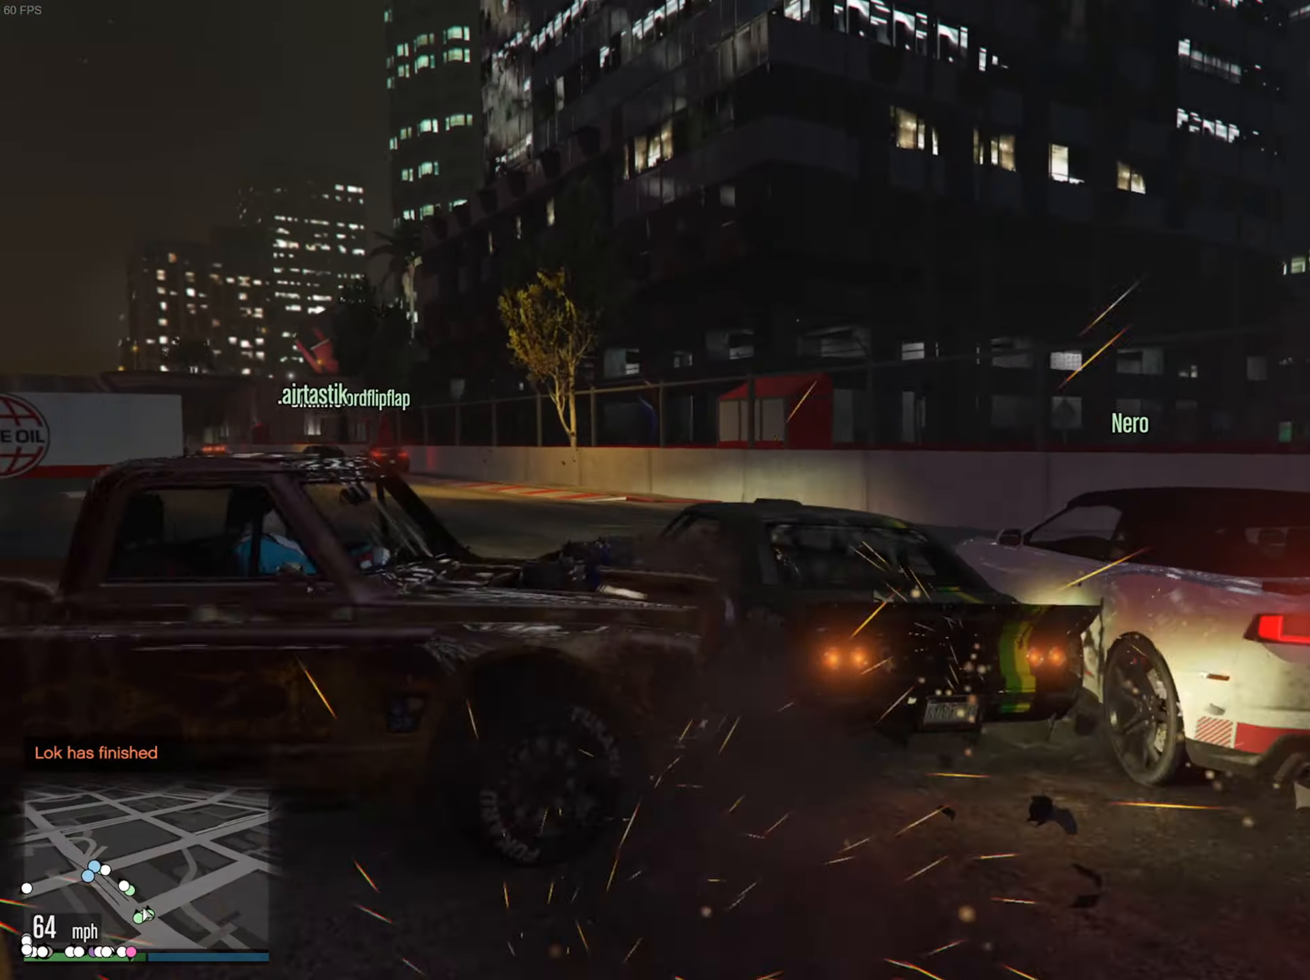
{"buttons": ["R2"], "left_stick": "down-left", "right_stick": "center", "events": [[33, "left_stick", "center"], [183, "left_stick", "left"], [367, "left_stick", "center"], [484, "left_stick", "down-left"]]}